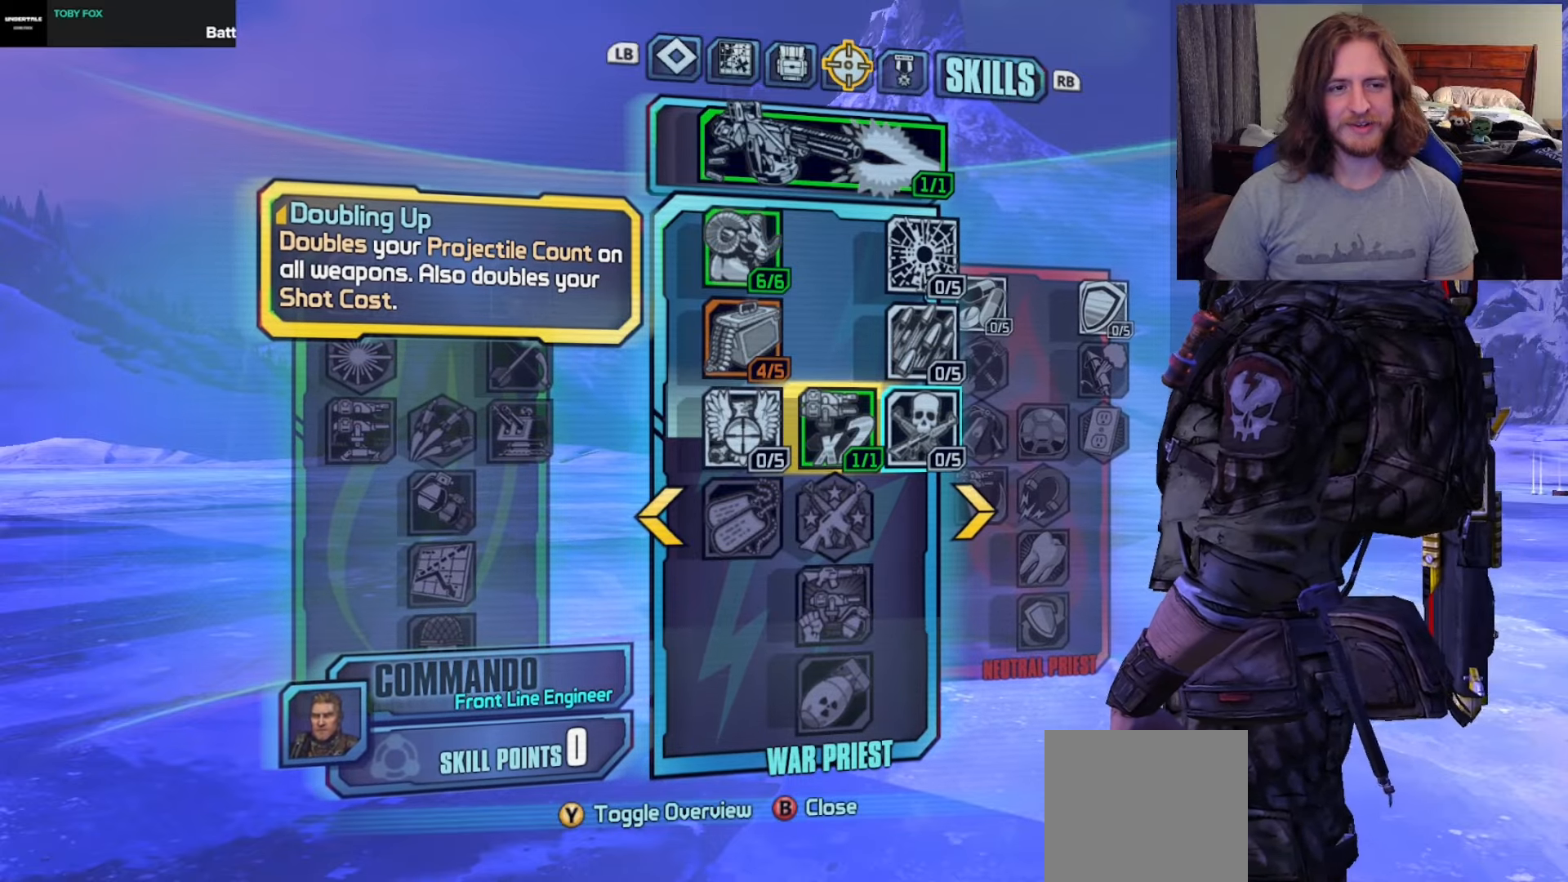
Gameplay with a controller (Xbox layout); each line is a JSON object with the inputs held at the frame after it. "events" lists button and stick changes between this image and that frame as [ms after this image, input, new state], when the widget could be followed in between.
{"buttons": ["DPAD_UP"], "left_stick": "center", "right_stick": "down-right", "events": [[117, "B", "down"], [250, "B", "up"], [450, "DPAD_UP", "down"], [450, "right_stick", "down-right"]]}
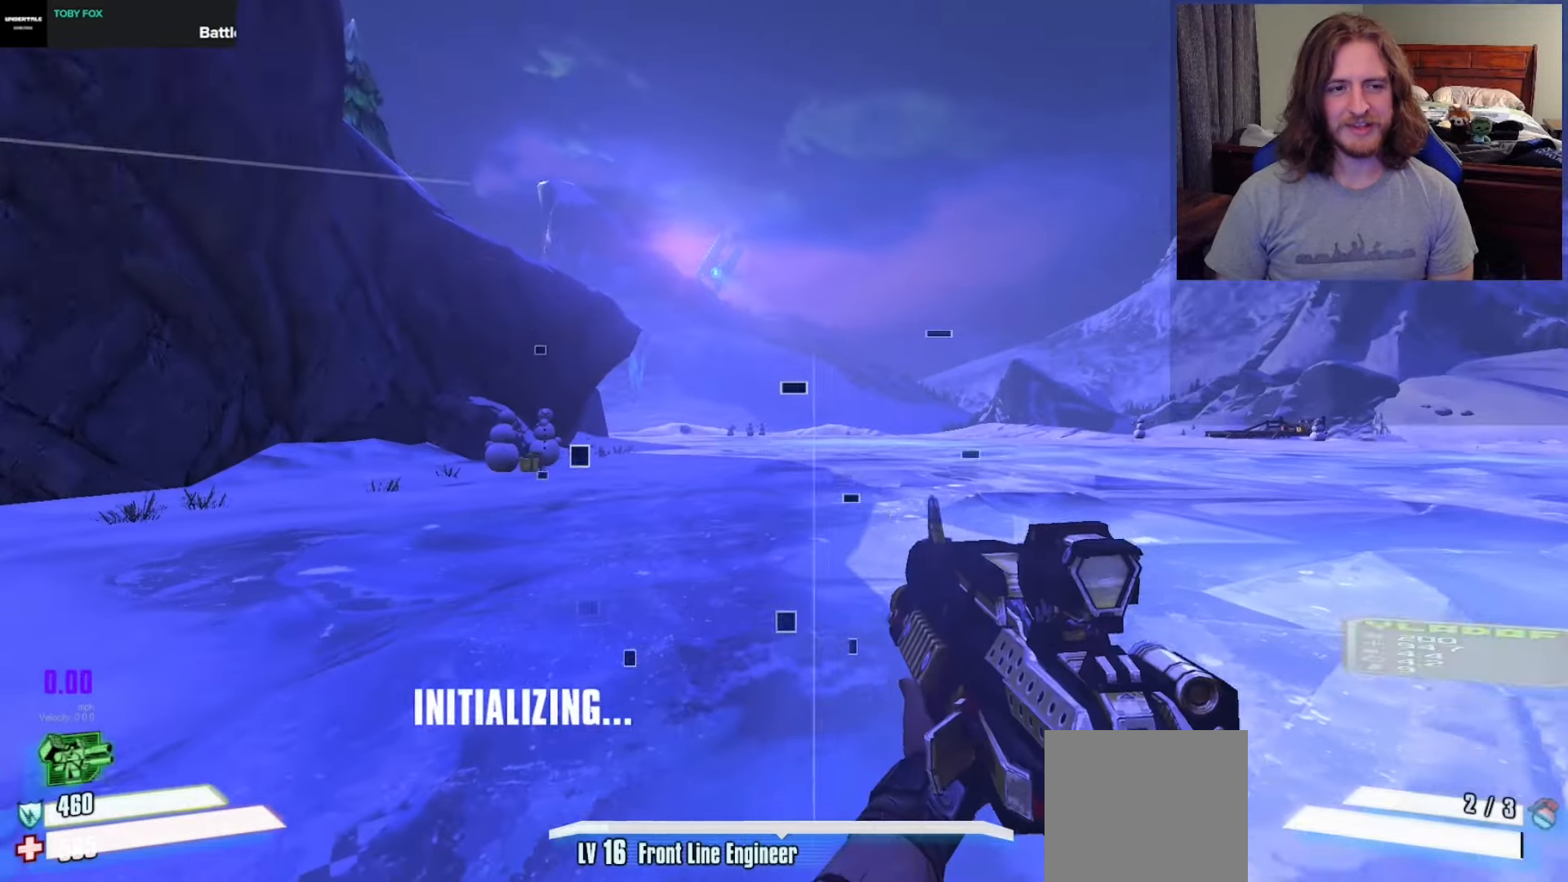
{"buttons": [], "left_stick": "up-right", "right_stick": "right", "events": [[33, "DPAD_UP", "up"], [100, "DPAD_UP", "down"], [183, "right_stick", "right"], [200, "DPAD_UP", "up"], [417, "left_stick", "right"], [500, "left_stick", "up-right"]]}
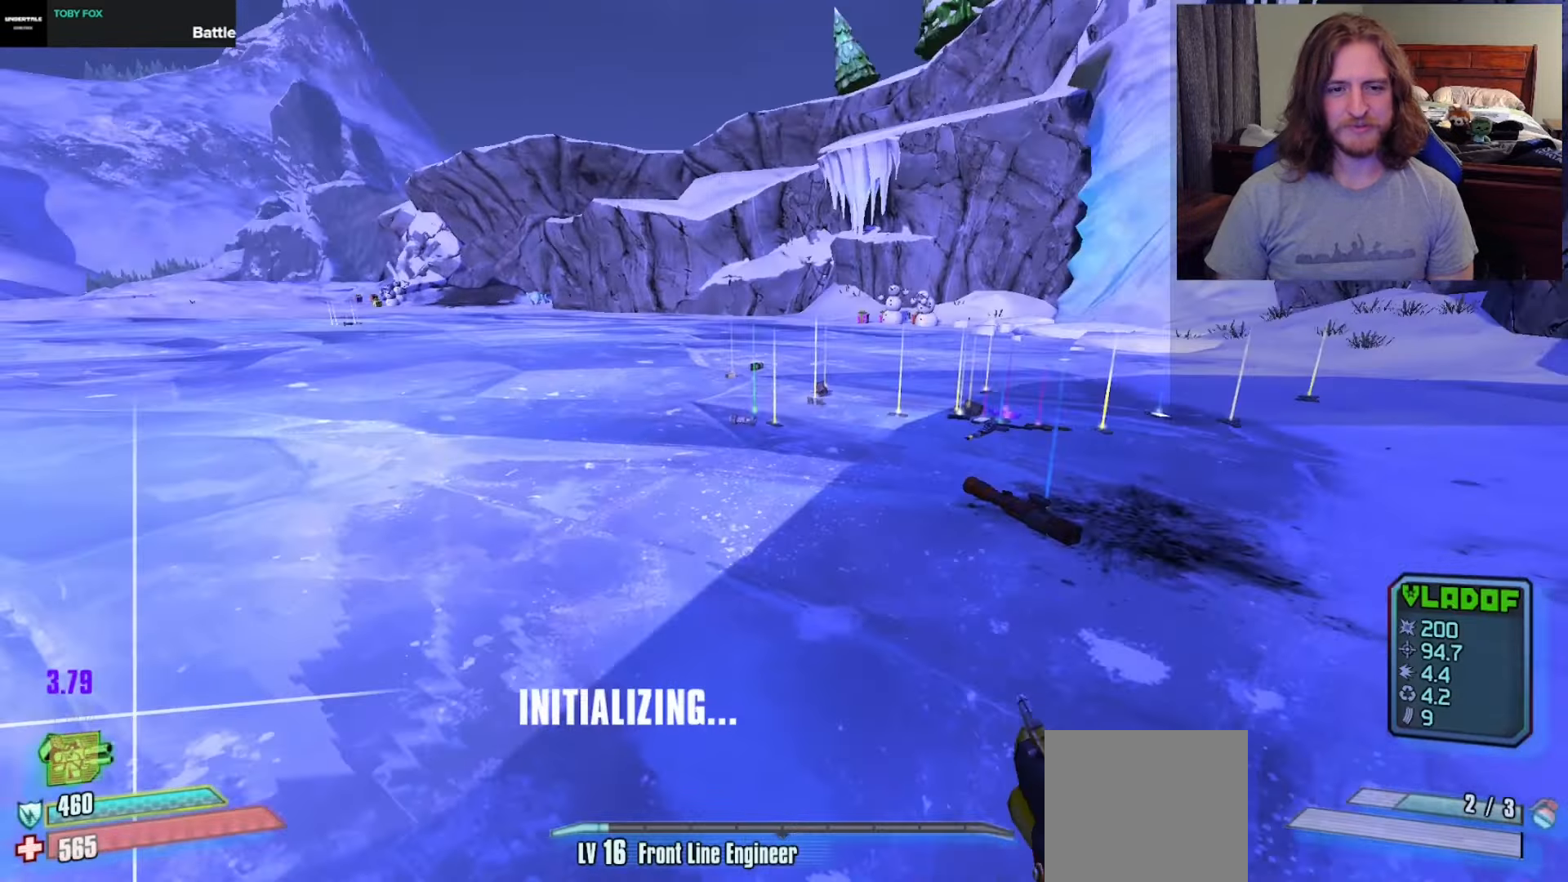
{"buttons": [], "left_stick": "up-right", "right_stick": "down-right", "events": [[17, "right_stick", "center"], [117, "left_stick", "up"], [267, "right_stick", "down-right"], [433, "left_stick", "up-right"]]}
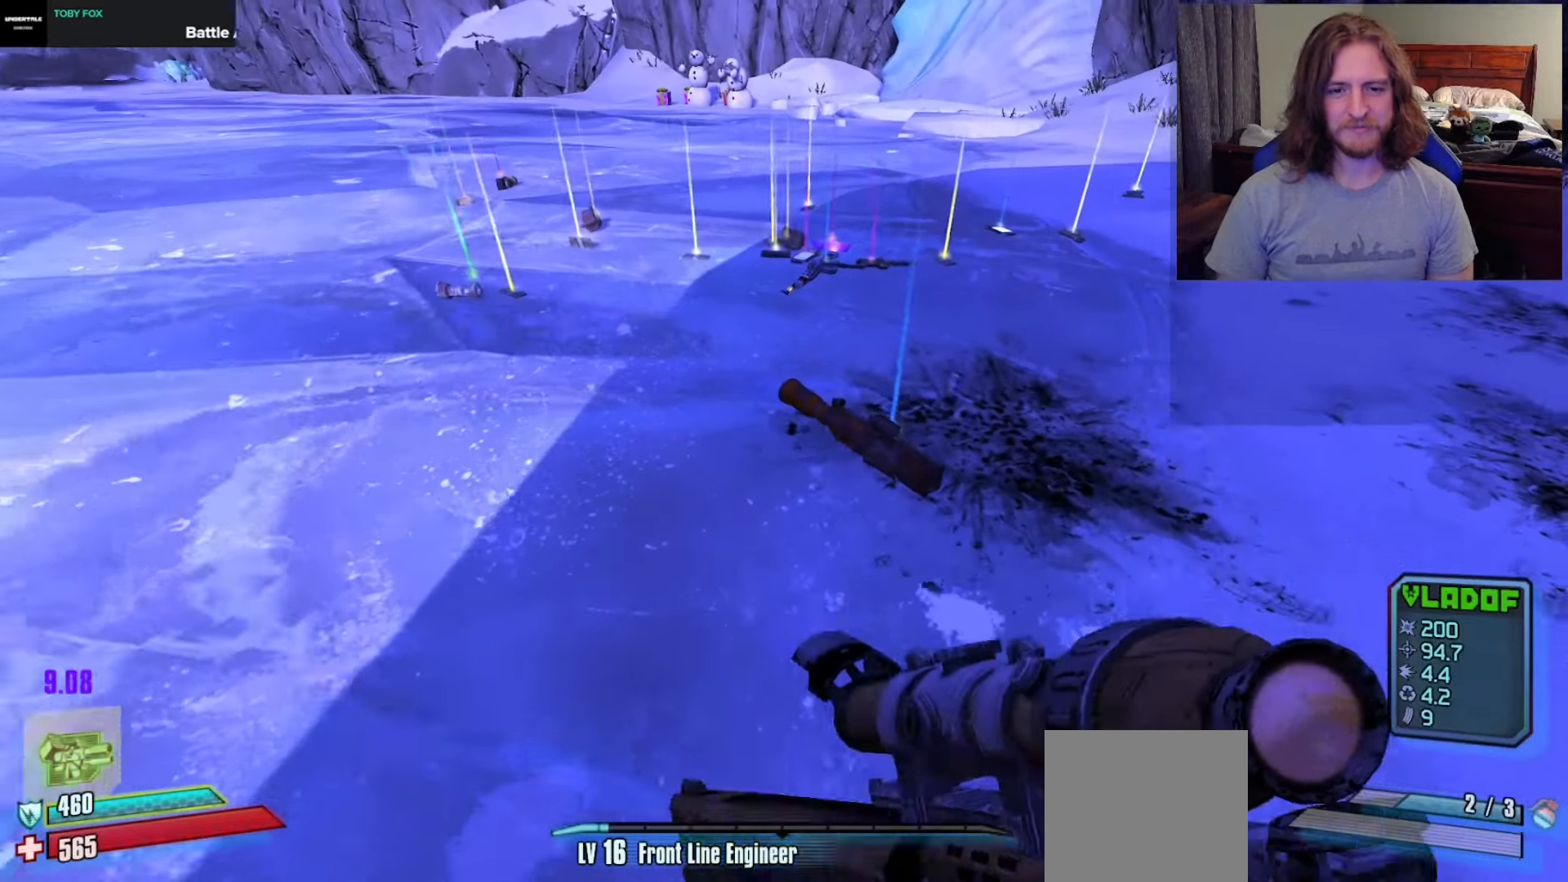
{"buttons": [], "left_stick": "up", "right_stick": "center", "events": [[50, "right_stick", "center"], [67, "left_stick", "center"], [267, "right_stick", "right"], [383, "right_stick", "center"], [400, "left_stick", "up"]]}
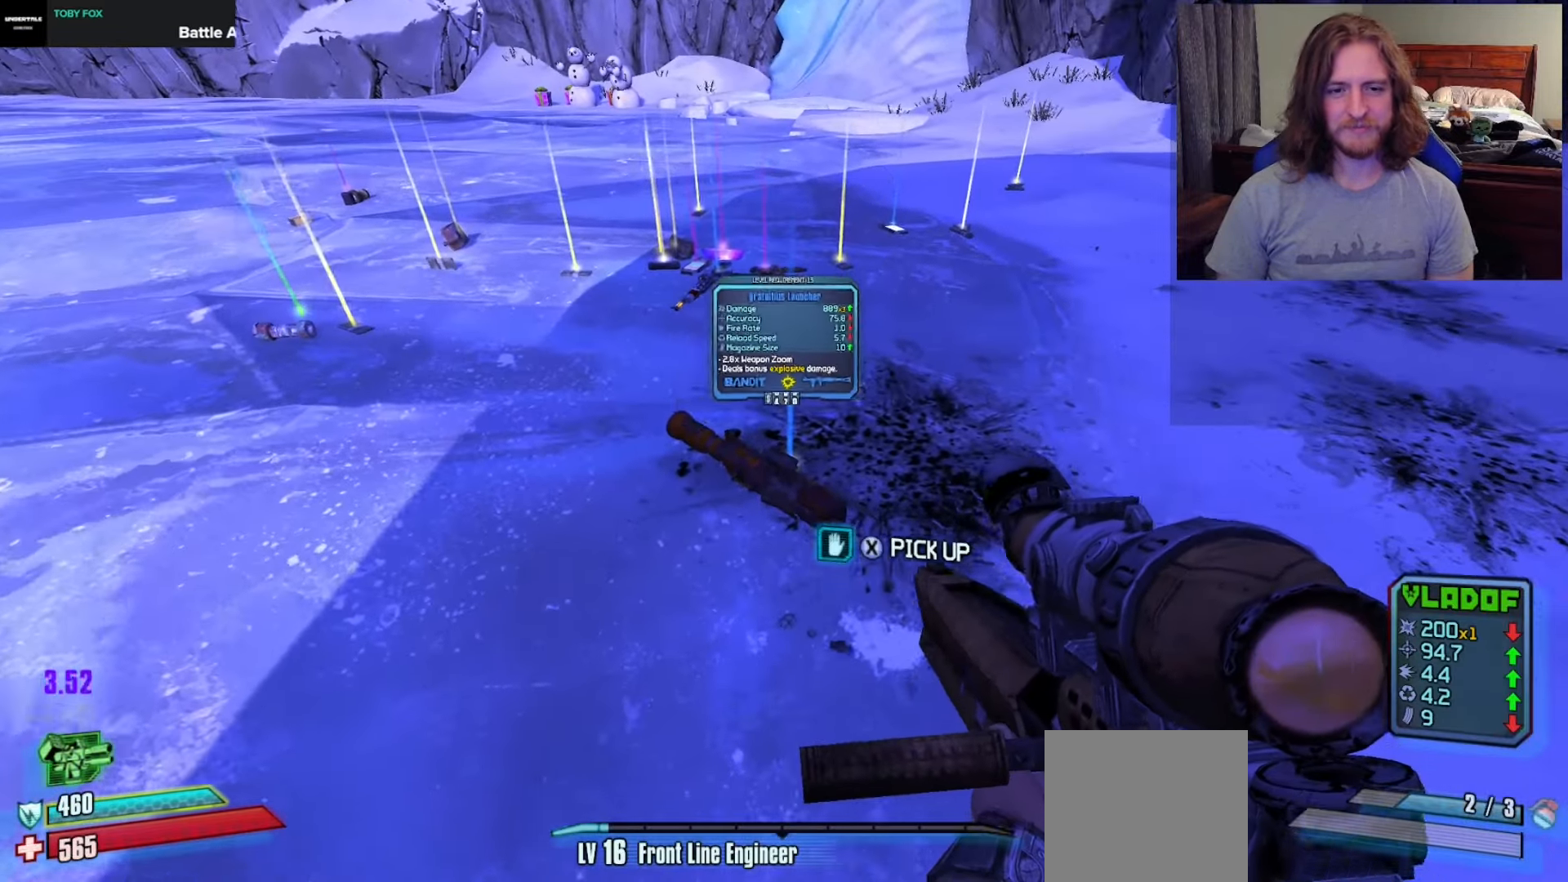
{"buttons": [], "left_stick": "center", "right_stick": "center", "events": [[133, "left_stick", "up-right"], [283, "left_stick", "up-left"], [383, "left_stick", "down-left"], [467, "left_stick", "center"]]}
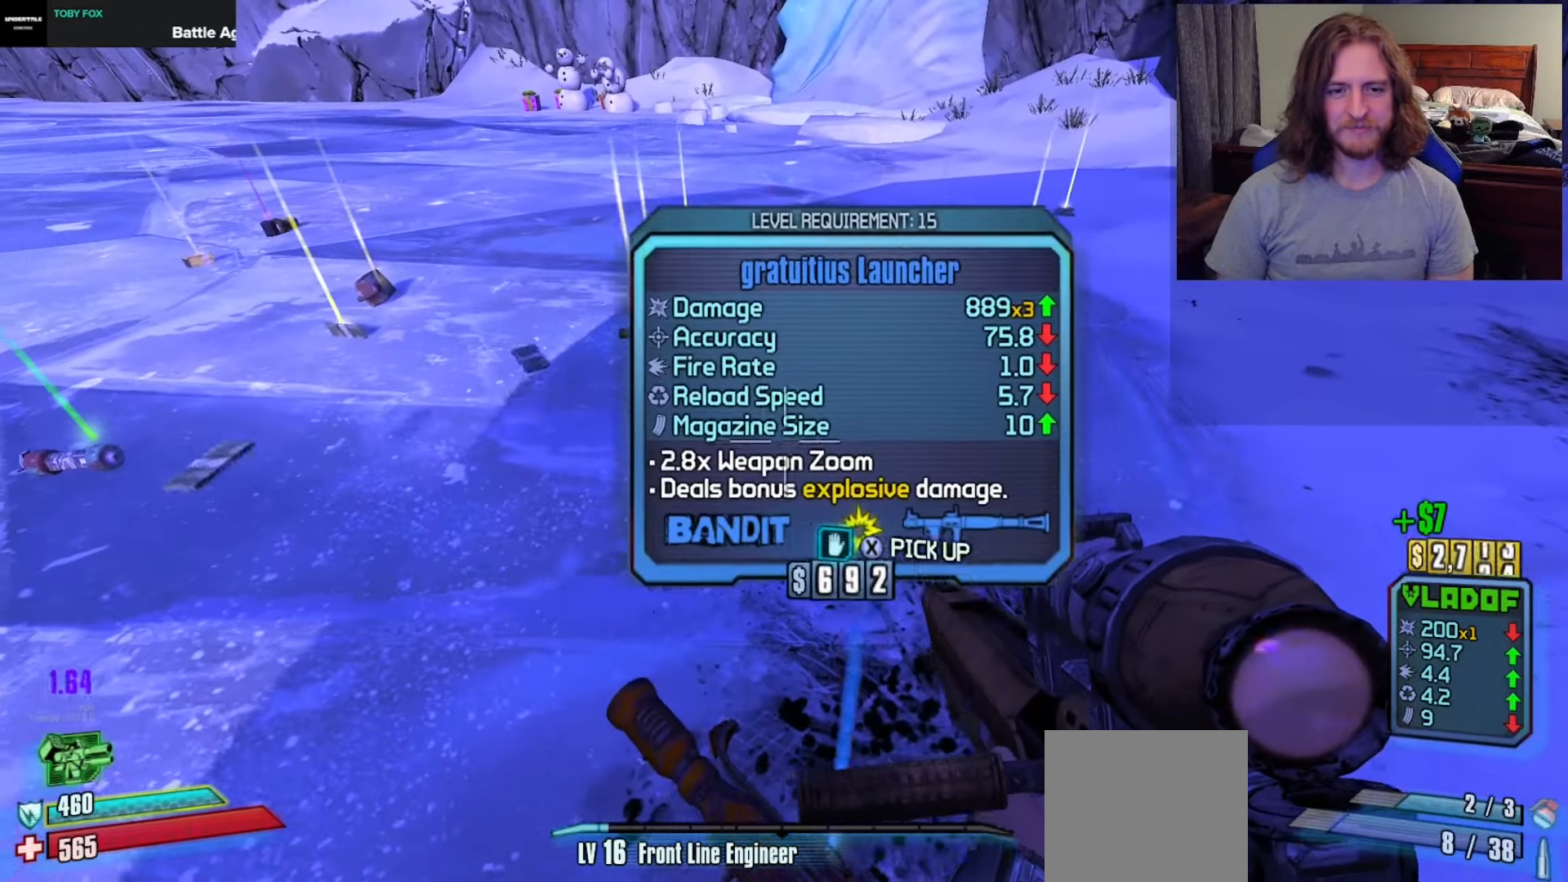
{"buttons": [], "left_stick": "up-right", "right_stick": "left", "events": [[267, "left_stick", "right"], [383, "left_stick", "up-right"], [400, "right_stick", "left"]]}
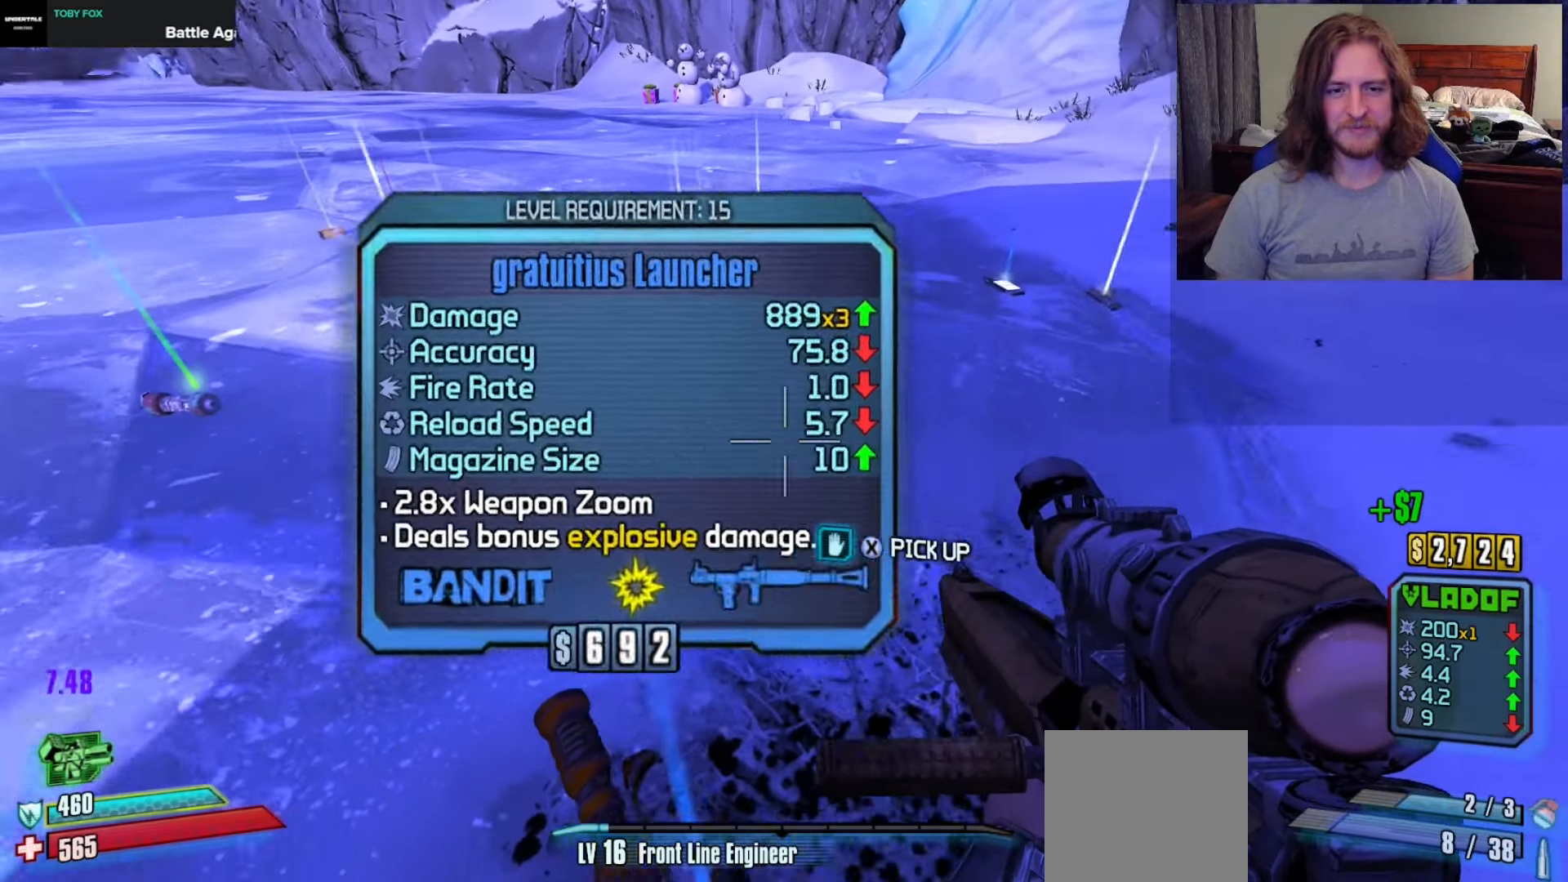
{"buttons": [], "left_stick": "center", "right_stick": "center", "events": [[100, "right_stick", "center"], [317, "left_stick", "up"], [467, "left_stick", "center"]]}
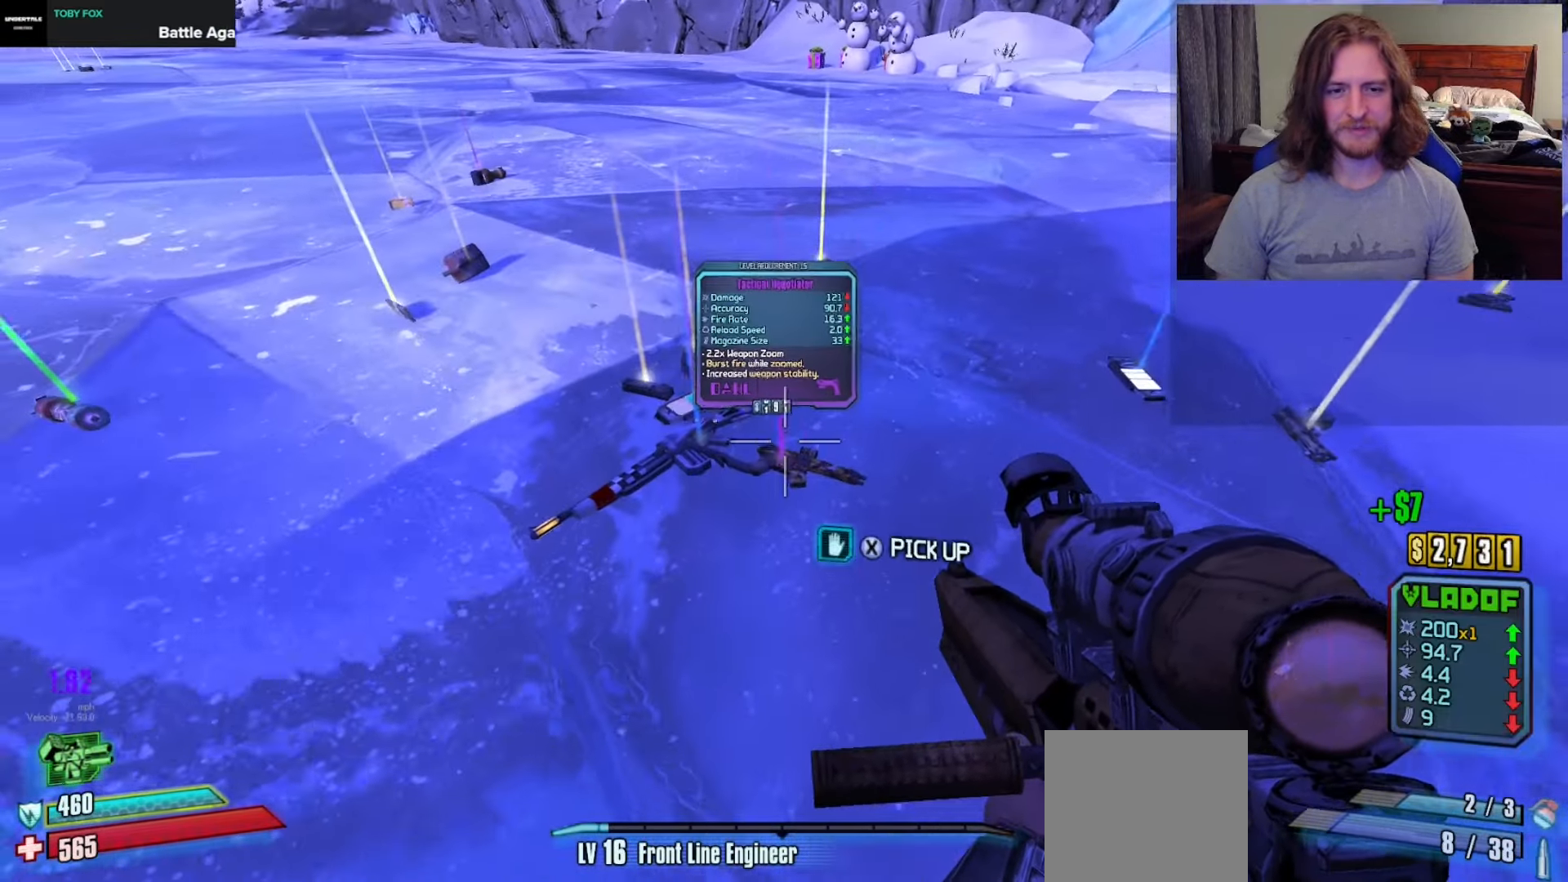
{"buttons": [], "left_stick": "center", "right_stick": "center", "events": [[50, "right_stick", "down-left"], [100, "right_stick", "center"], [133, "left_stick", "up"], [350, "left_stick", "center"], [383, "right_stick", "down"], [483, "right_stick", "center"]]}
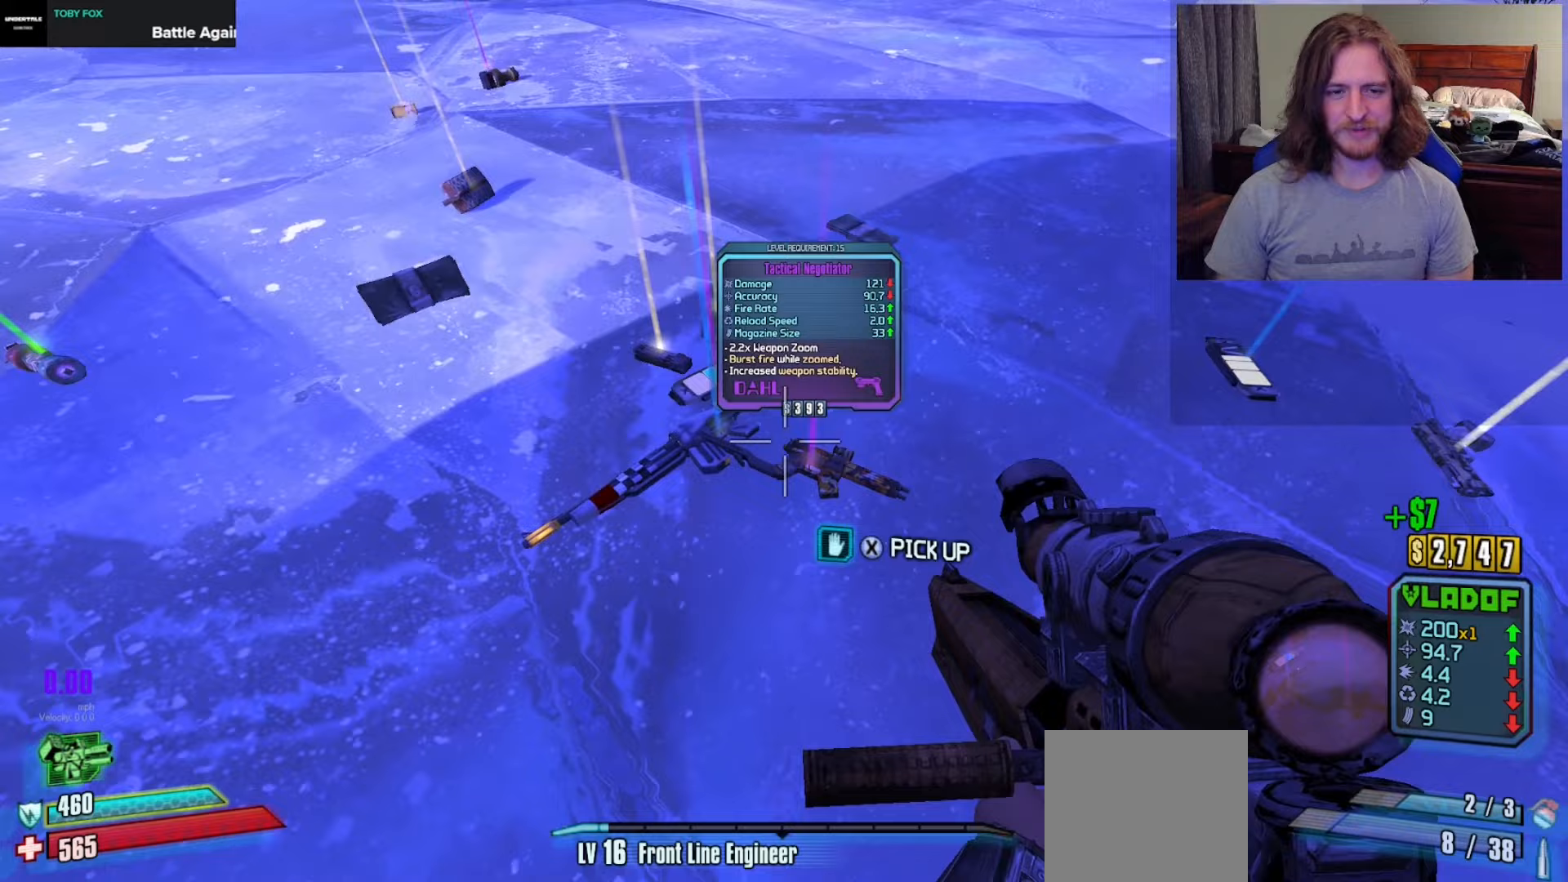
{"buttons": [], "left_stick": "up", "right_stick": "center", "events": [[50, "left_stick", "up"], [100, "left_stick", "up-left"], [250, "left_stick", "center"], [283, "right_stick", "down"], [367, "right_stick", "center"], [400, "left_stick", "up"]]}
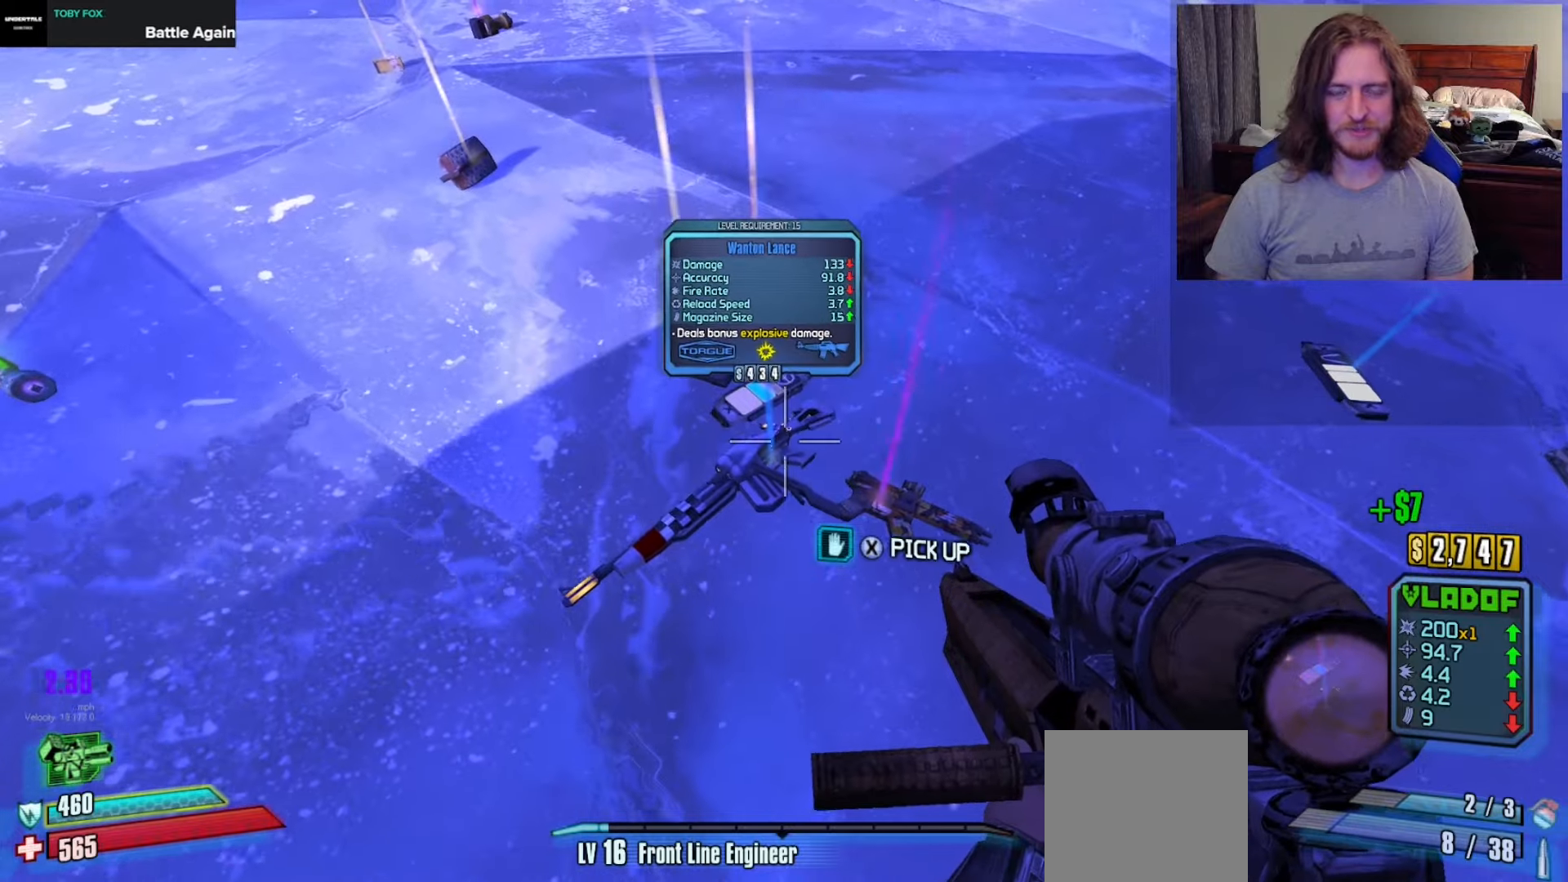
{"buttons": [], "left_stick": "up-right", "right_stick": "up-right", "events": [[67, "left_stick", "center"], [333, "left_stick", "up-right"], [350, "right_stick", "up-right"]]}
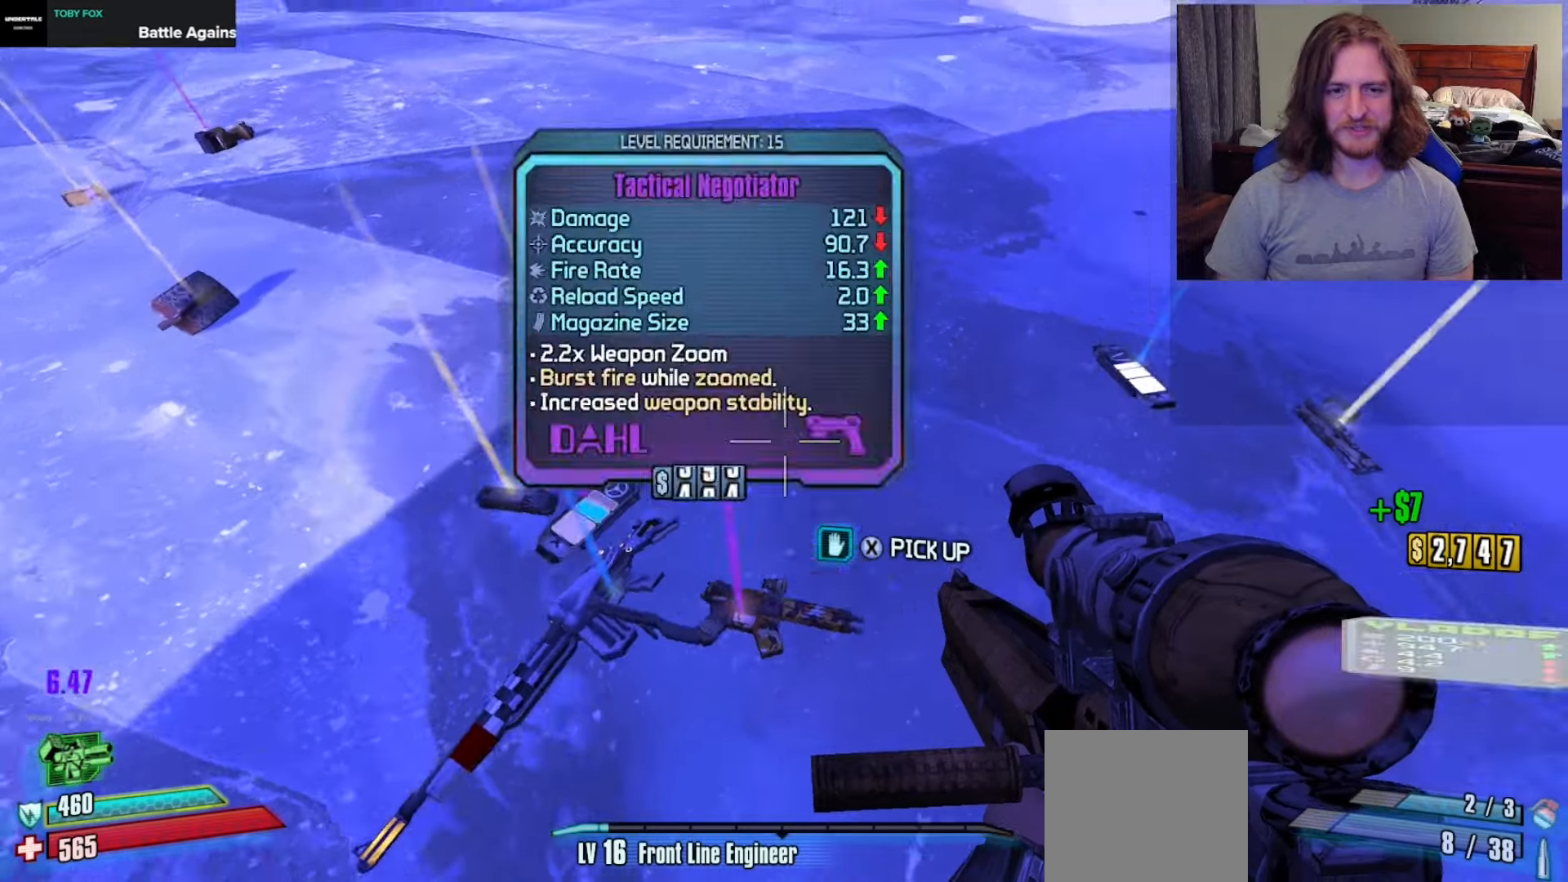
{"buttons": [], "left_stick": "center", "right_stick": "left", "events": [[183, "left_stick", "up"], [233, "right_stick", "center"], [317, "left_stick", "up-right"], [417, "left_stick", "center"], [500, "right_stick", "left"]]}
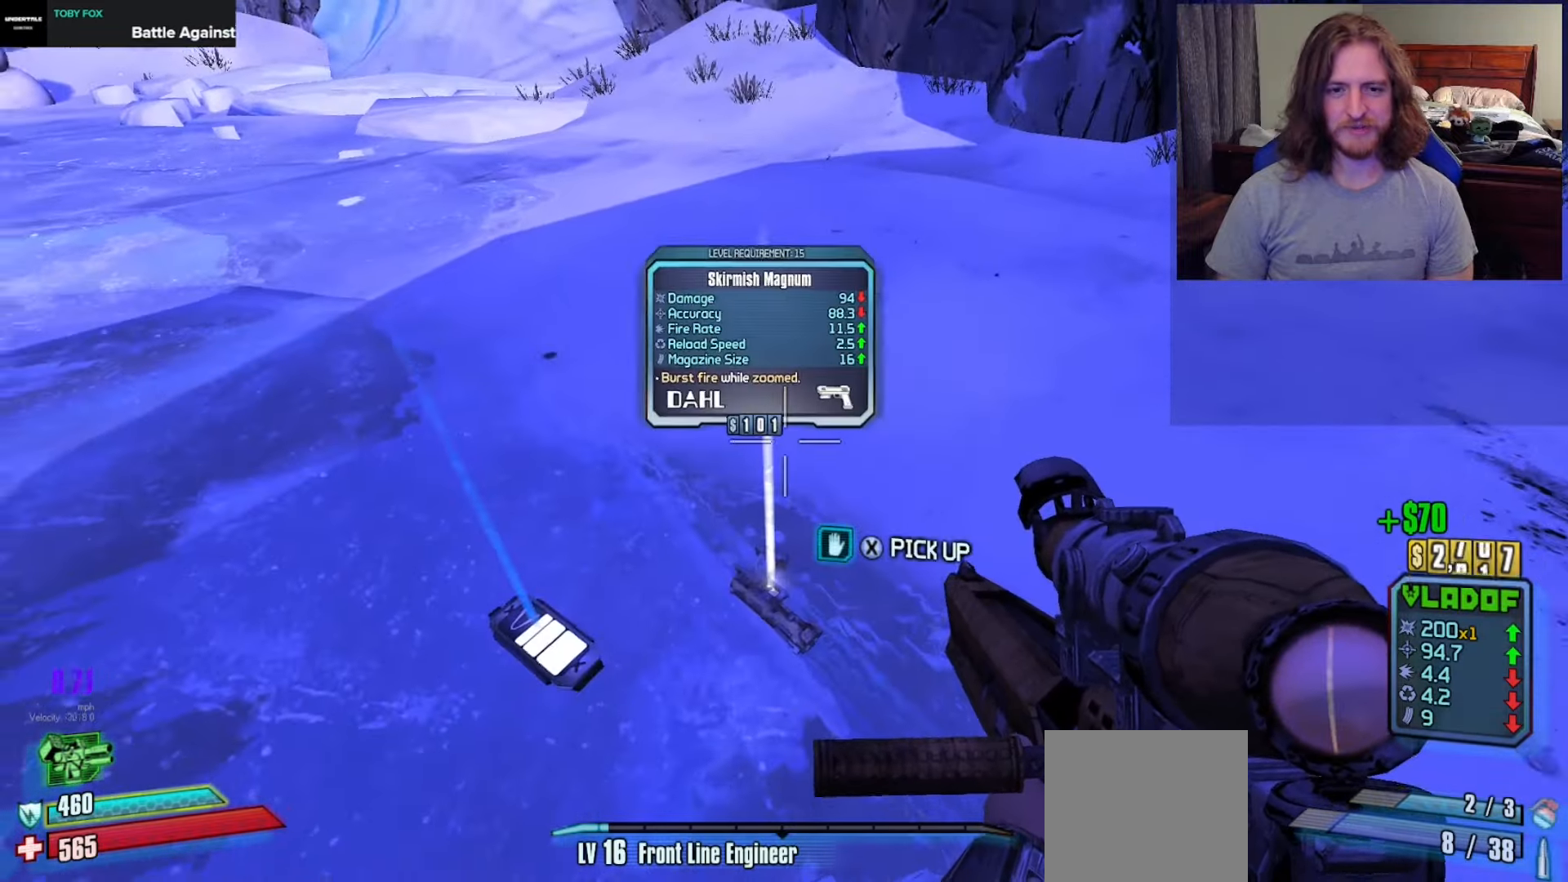
{"buttons": [], "left_stick": "up-right", "right_stick": "left", "events": [[33, "left_stick", "left"], [83, "right_stick", "down-left"], [217, "right_stick", "center"], [267, "left_stick", "center"], [417, "left_stick", "up-right"], [500, "right_stick", "left"]]}
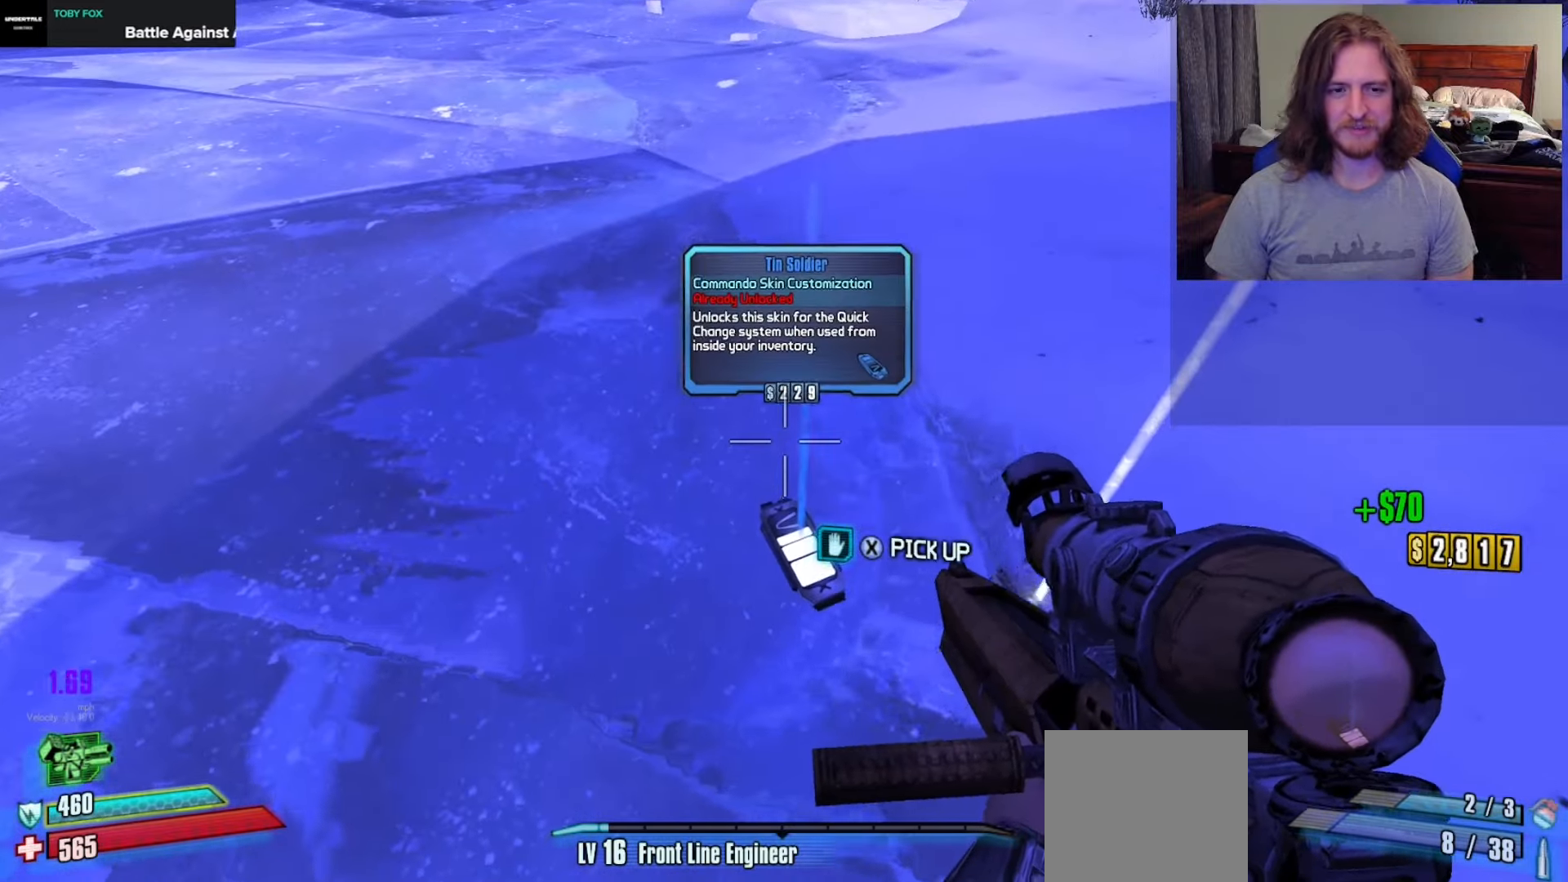
{"buttons": [], "left_stick": "up", "right_stick": "up-left", "events": [[433, "left_stick", "up"], [467, "right_stick", "up-left"]]}
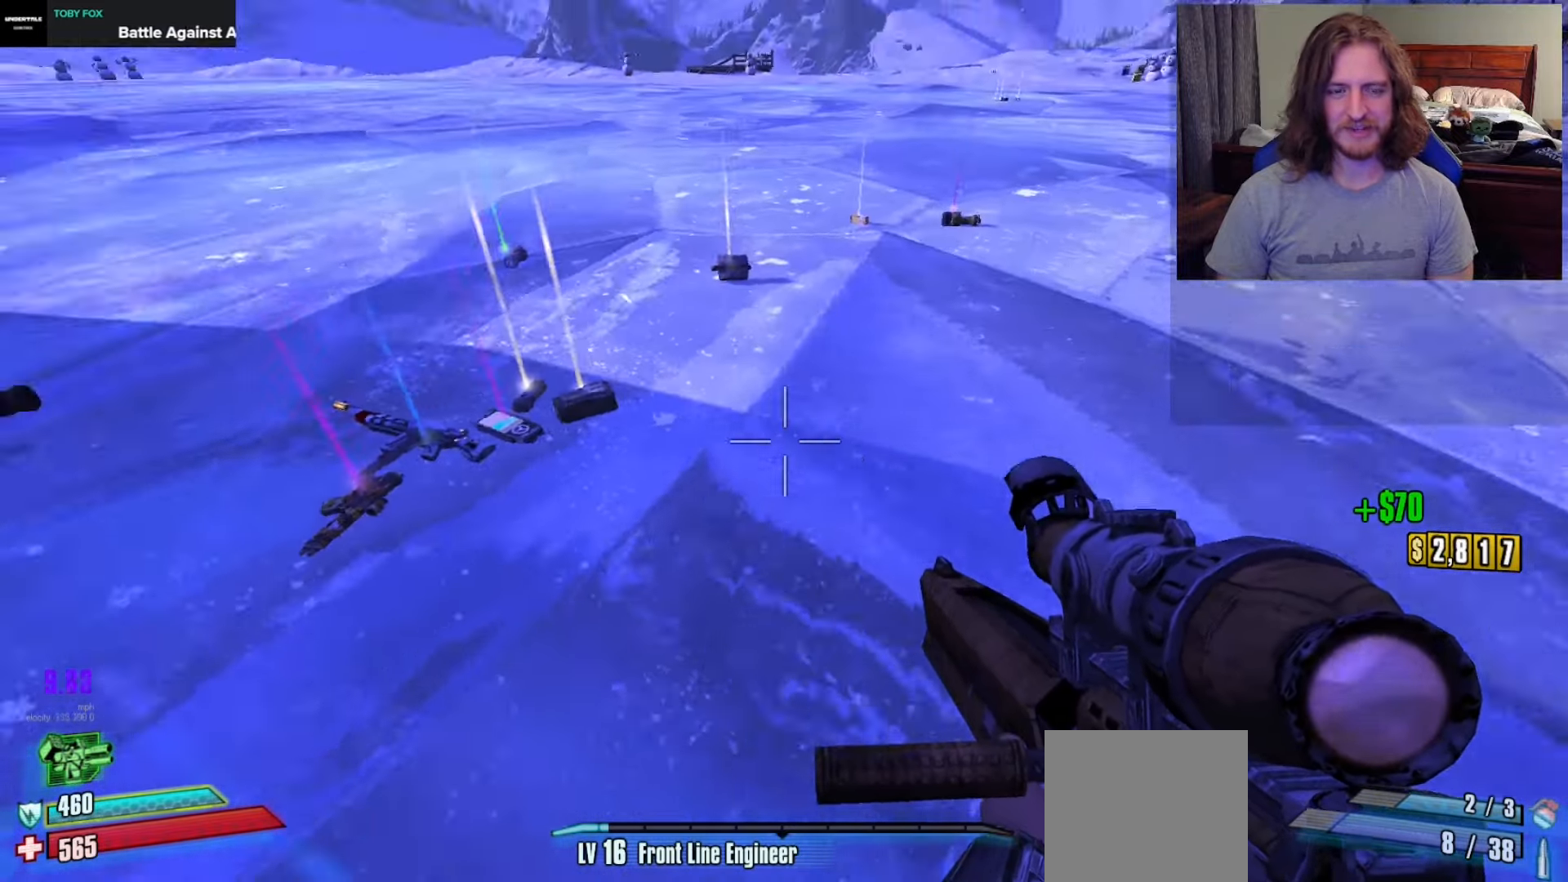
{"buttons": [], "left_stick": "up", "right_stick": "center", "events": [[167, "left_stick", "up-right"], [167, "right_stick", "center"], [467, "left_stick", "up"]]}
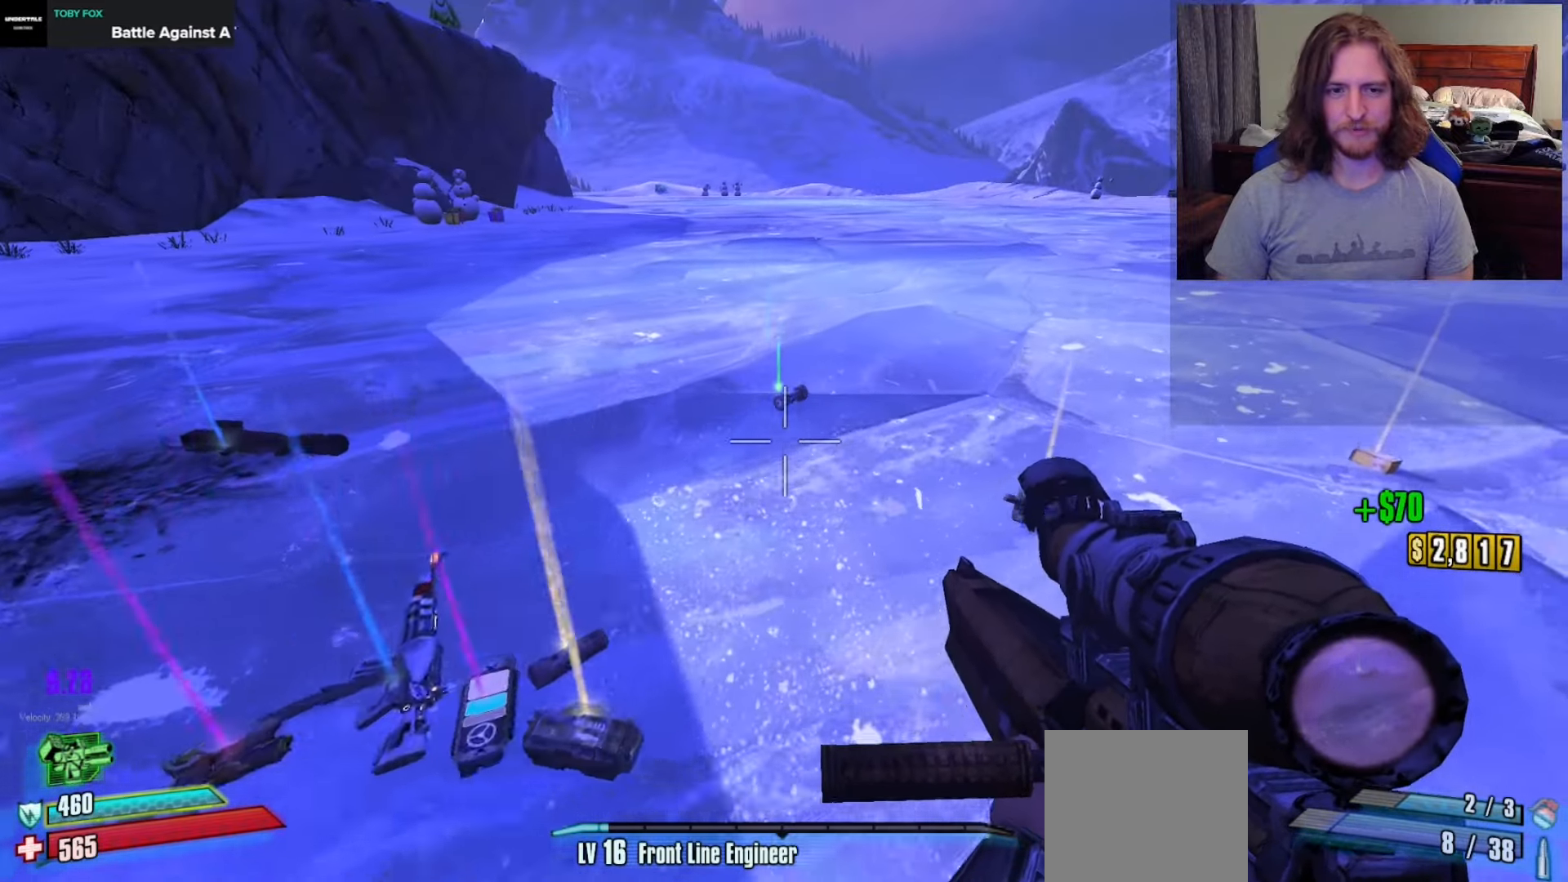
{"buttons": [], "left_stick": "up-right", "right_stick": "left", "events": [[133, "right_stick", "left"], [300, "right_stick", "center"], [333, "left_stick", "up-right"], [433, "right_stick", "left"]]}
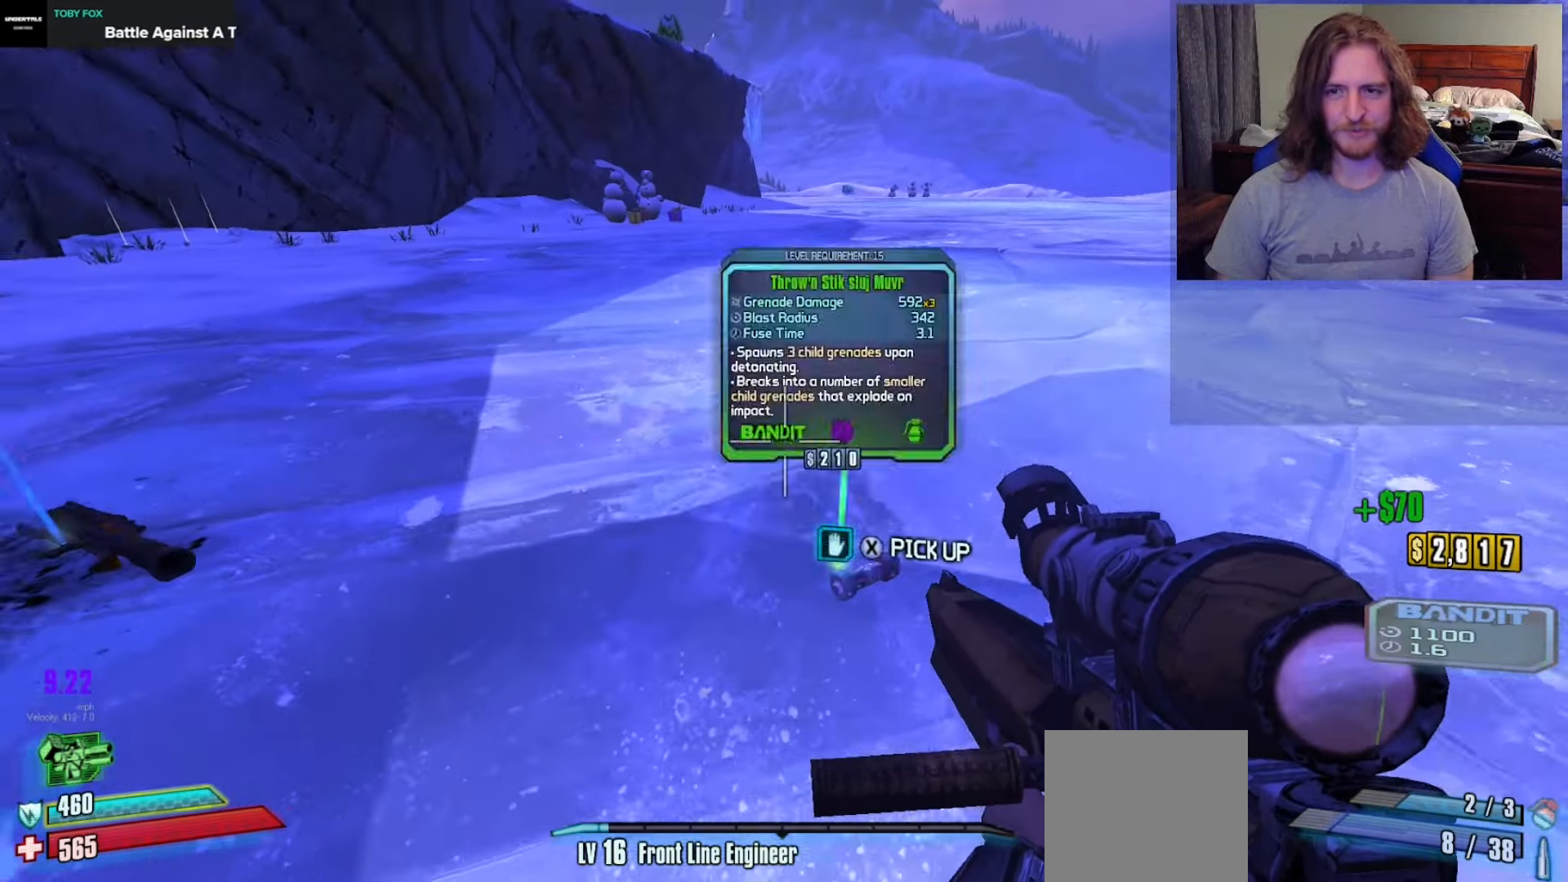
{"buttons": [], "left_stick": "up", "right_stick": "center", "events": [[17, "left_stick", "up"], [150, "L3", "down"], [217, "L3", "up"], [283, "L3", "down"], [383, "L3", "up"], [433, "right_stick", "center"]]}
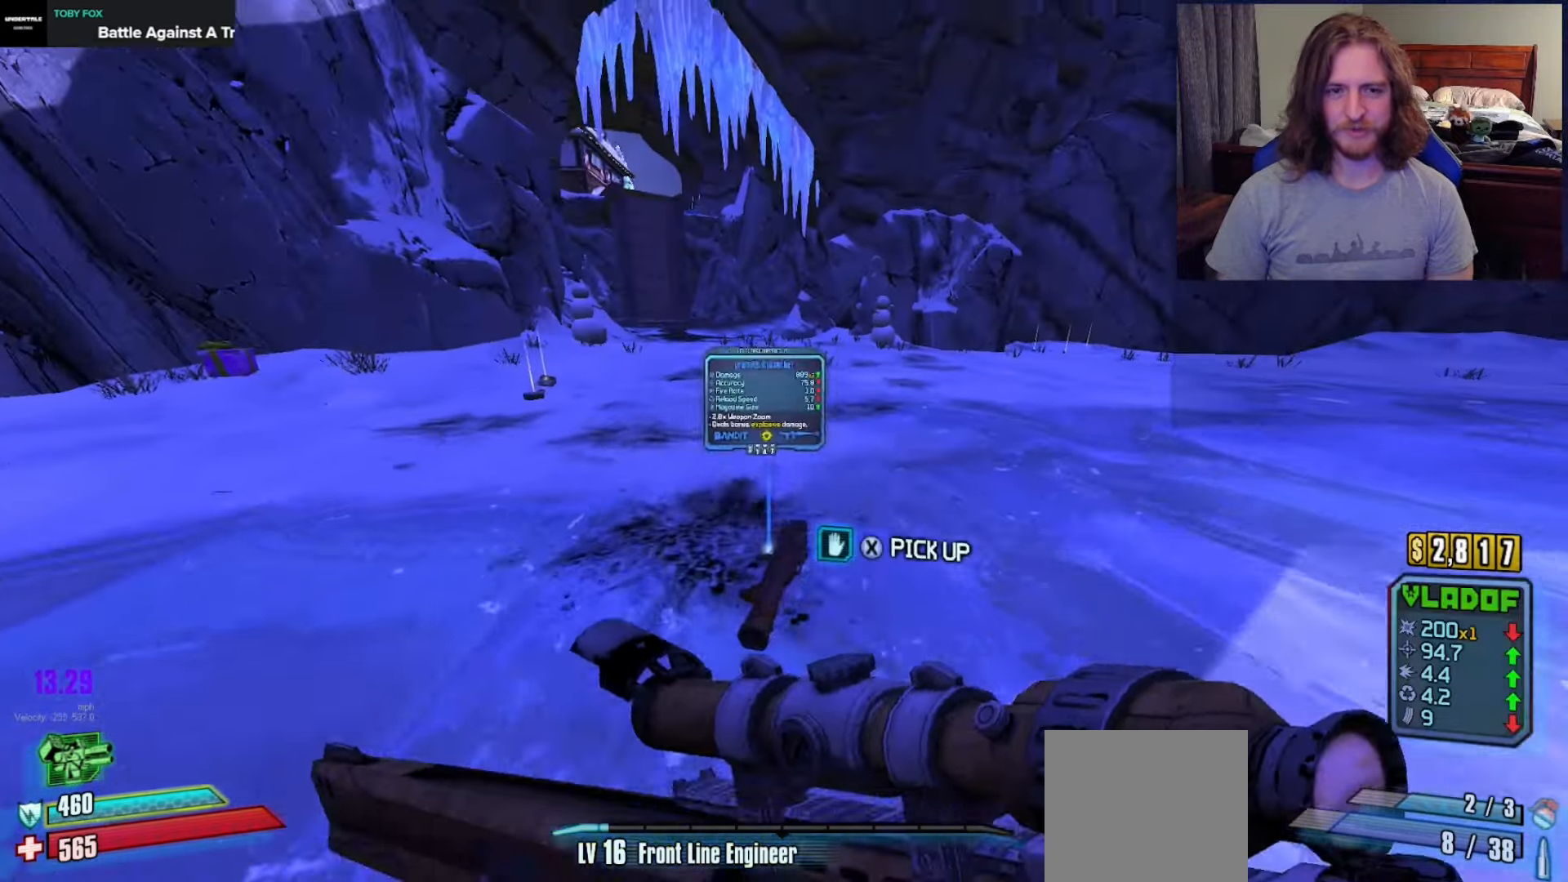
{"buttons": ["A"], "left_stick": "up", "right_stick": "center", "events": [[183, "right_stick", "left"], [367, "right_stick", "center"], [483, "A", "down"]]}
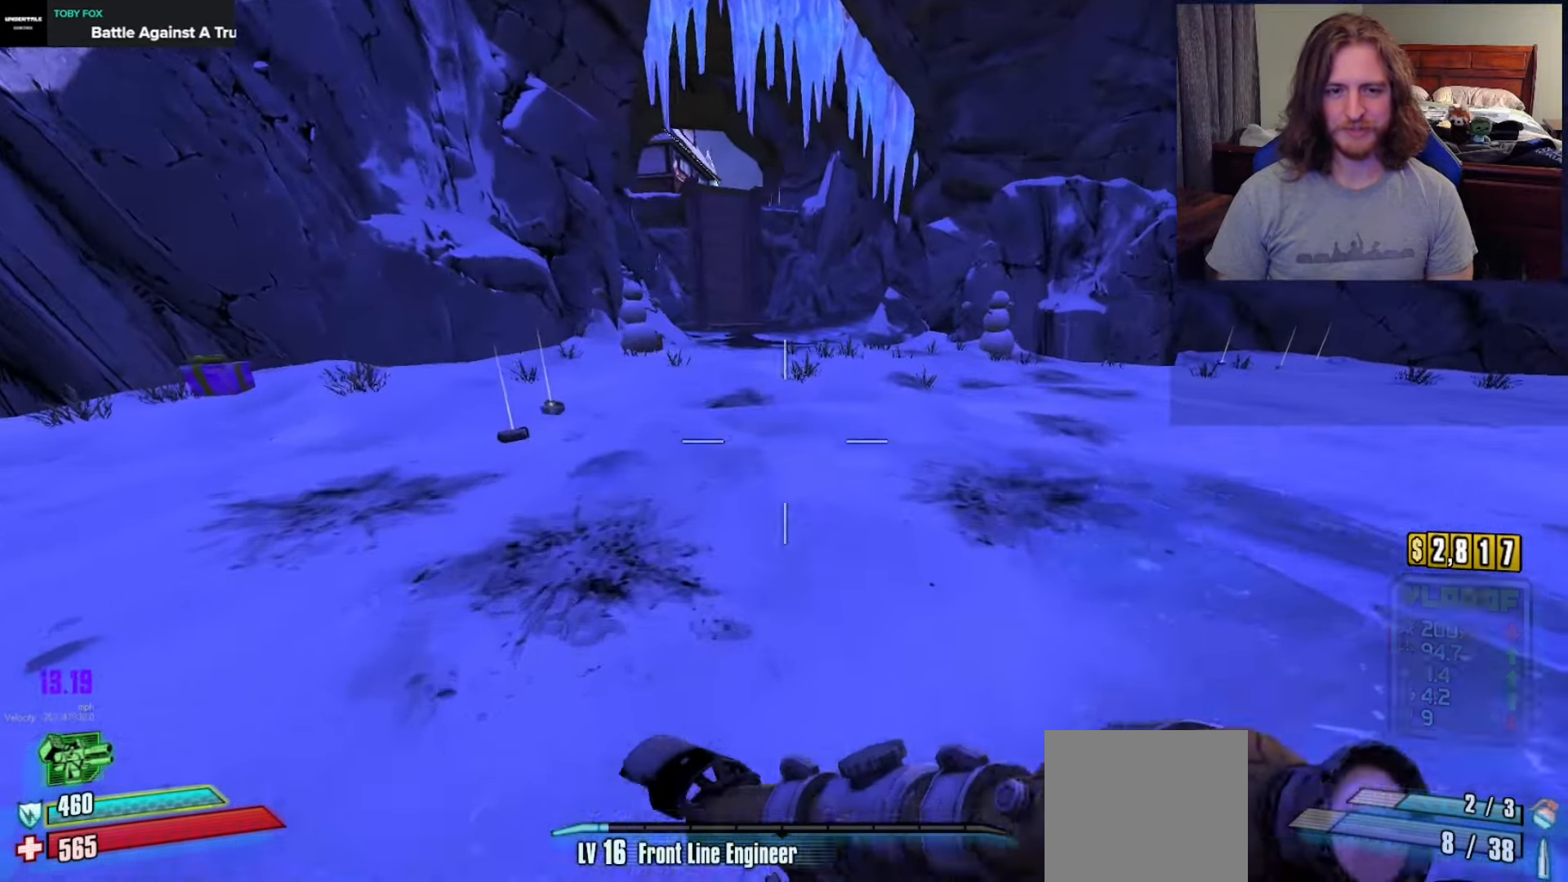
{"buttons": [], "left_stick": "up", "right_stick": "center", "events": [[233, "A", "up"]]}
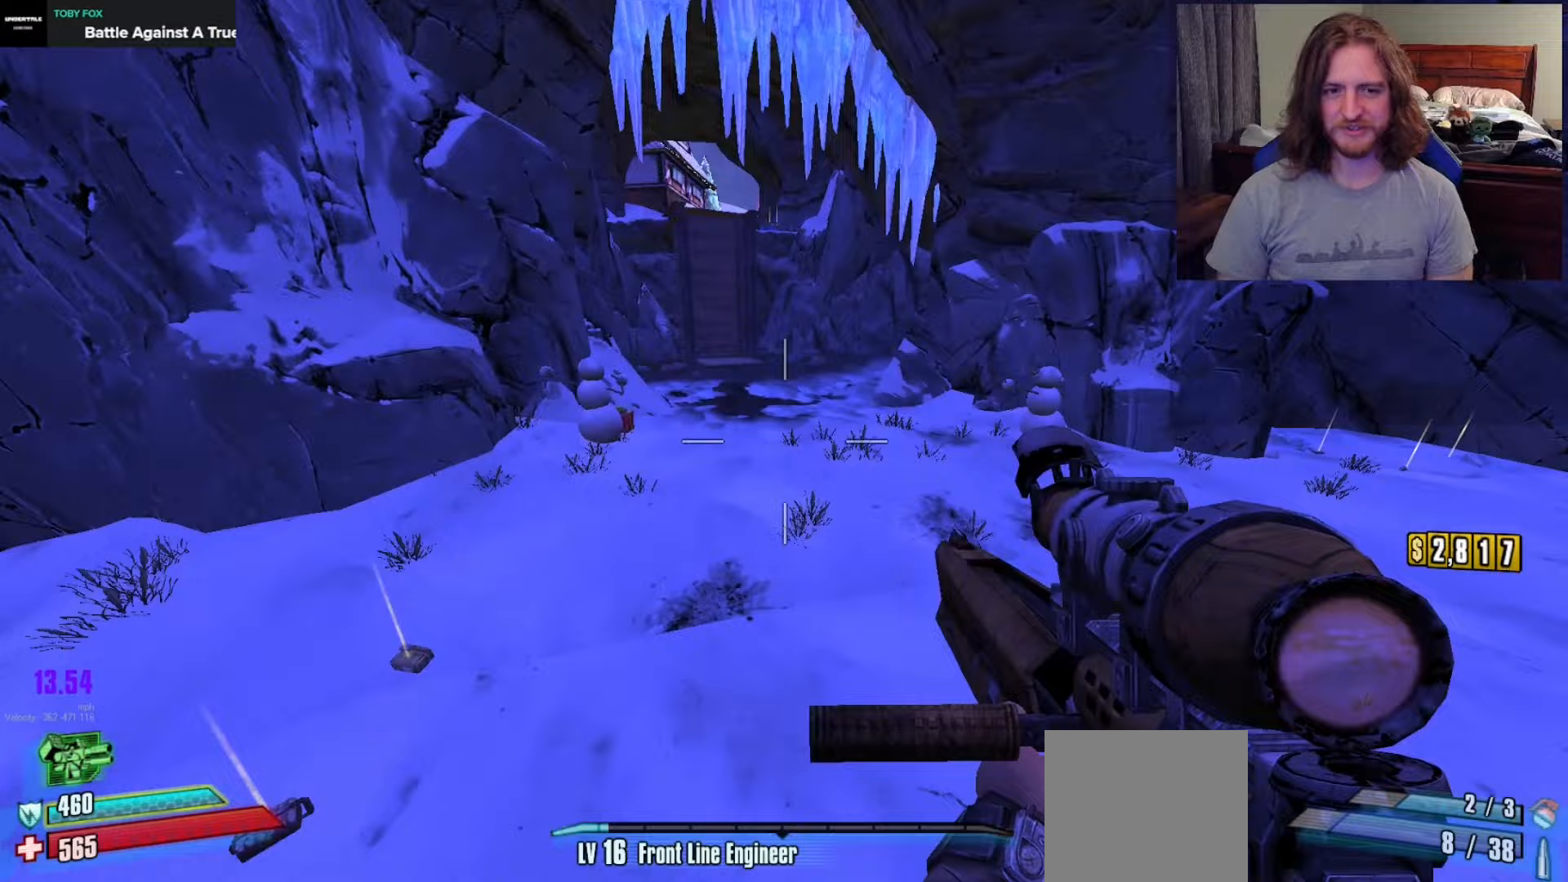
{"buttons": [], "left_stick": "up", "right_stick": "center", "events": [[100, "right_stick", "left"], [150, "right_stick", "up-left"], [283, "right_stick", "center"]]}
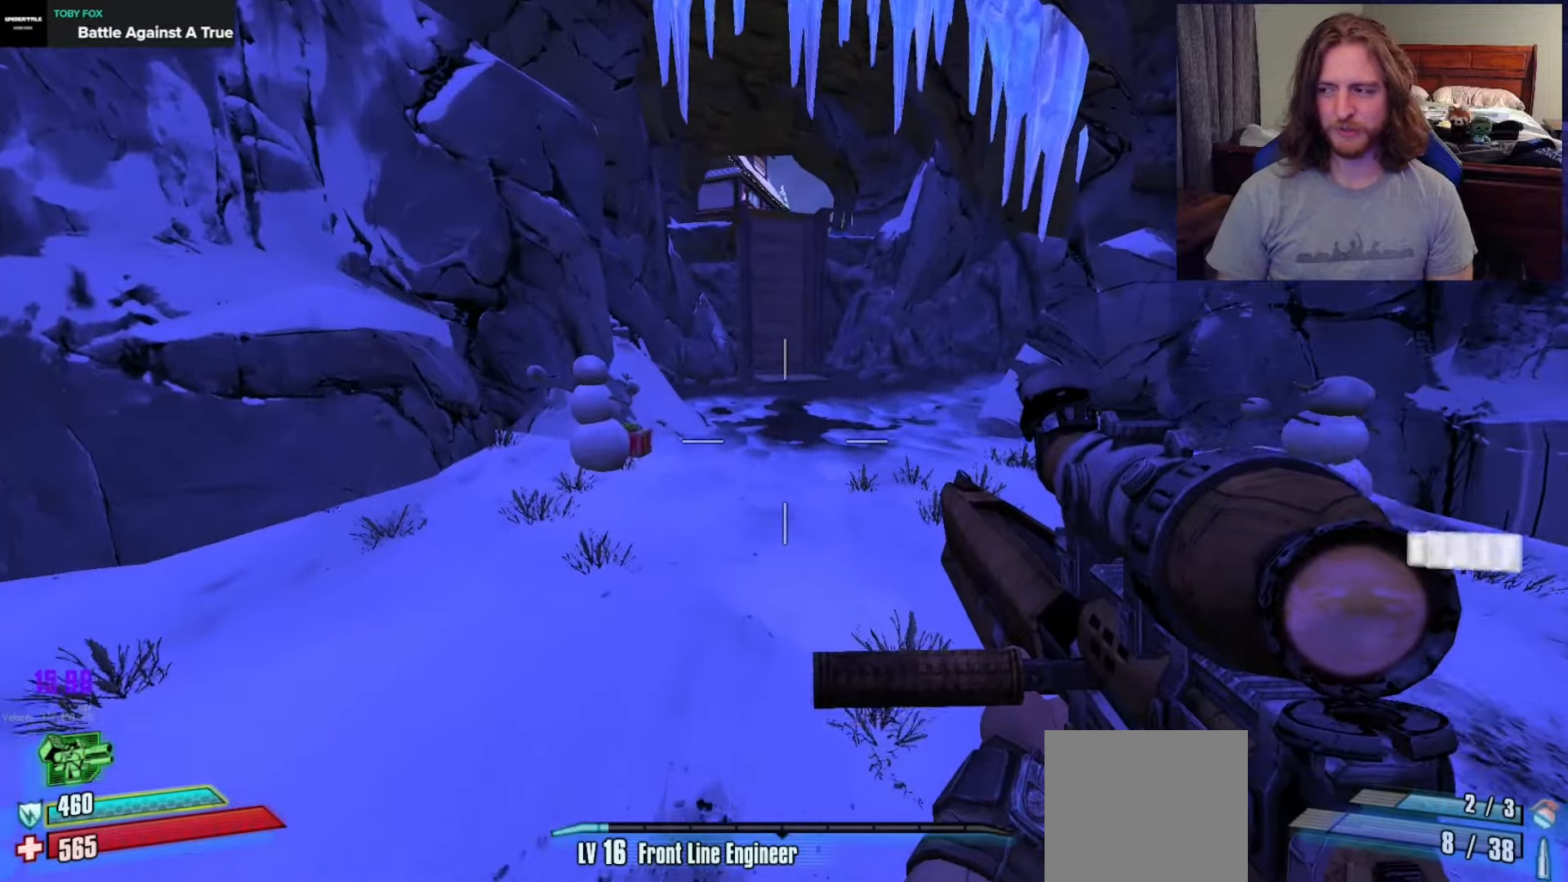
{"buttons": [], "left_stick": "center", "right_stick": "center", "events": [[167, "left_stick", "center"], [283, "left_stick", "up-right"], [417, "left_stick", "center"]]}
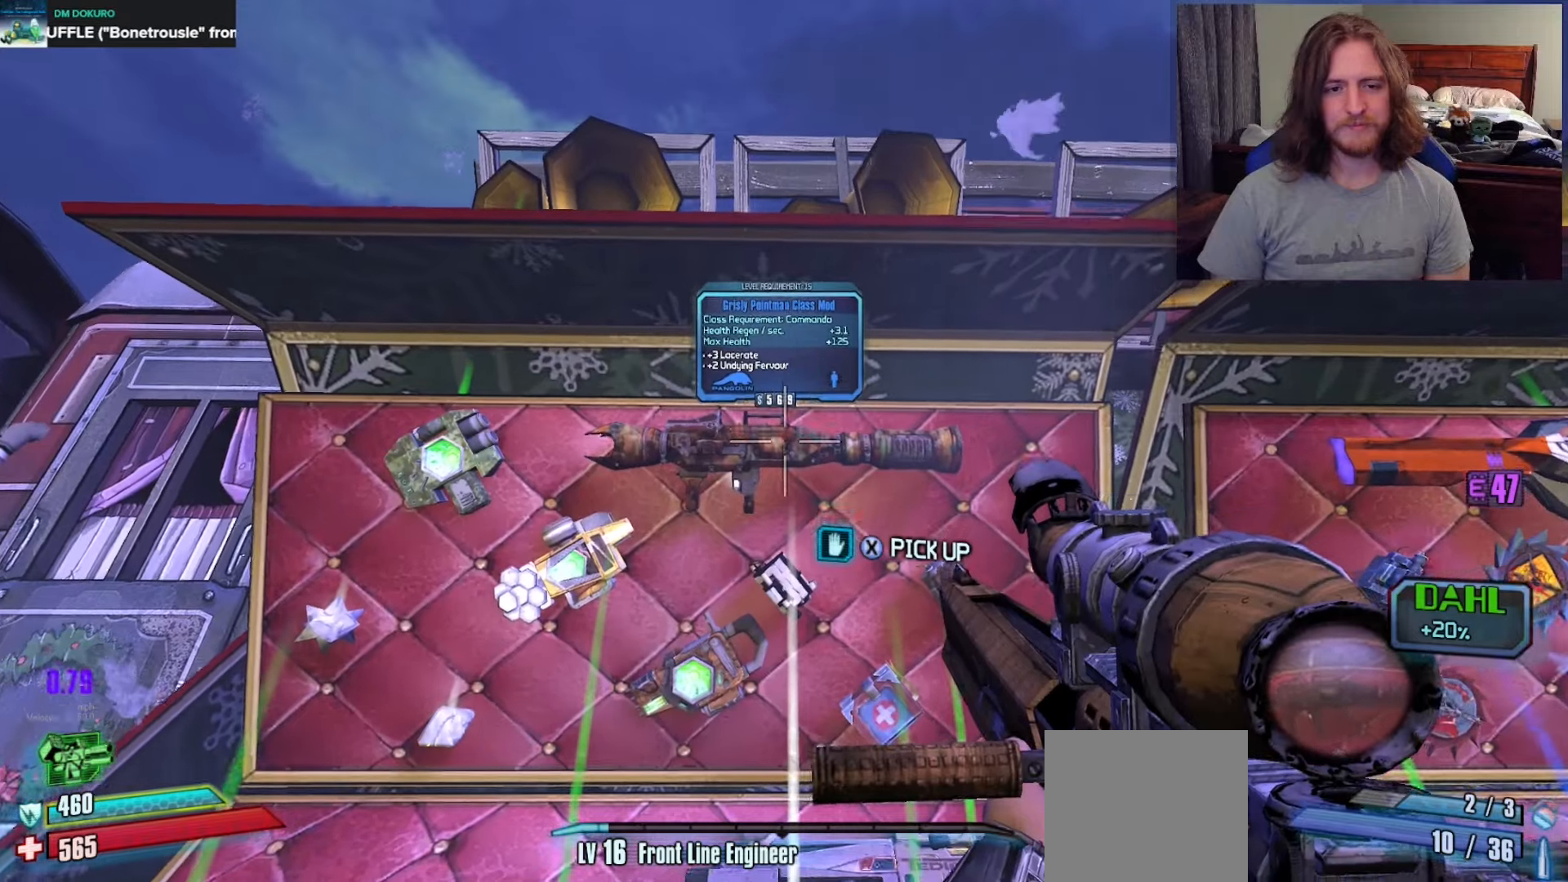
{"buttons": [], "left_stick": "center", "right_stick": "center", "events": [[250, "left_stick", "right"], [317, "left_stick", "center"]]}
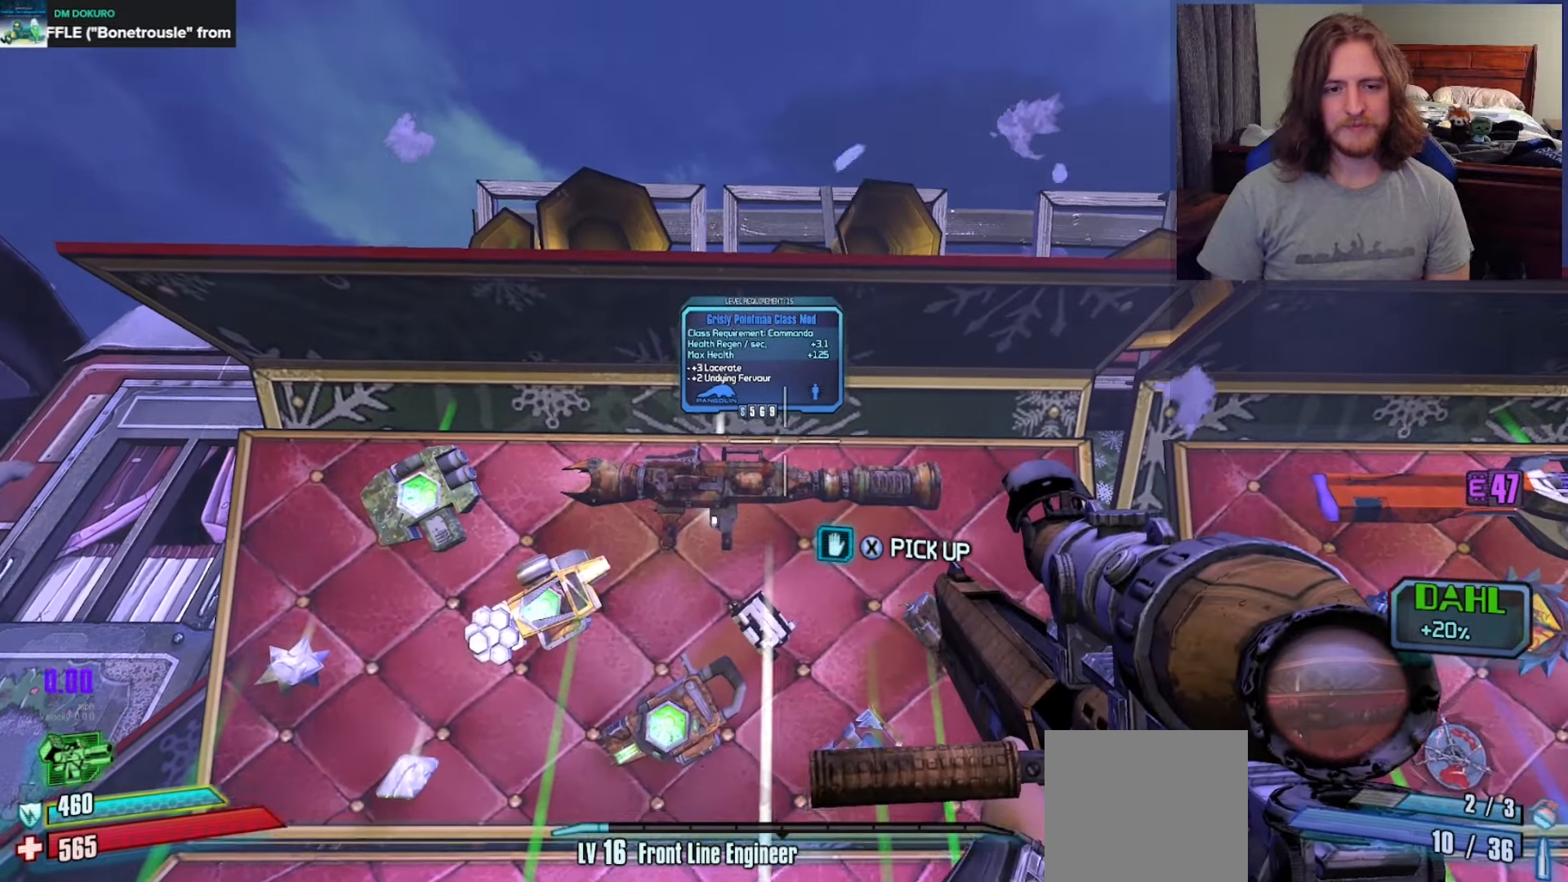
{"buttons": ["X"], "left_stick": "center", "right_stick": "center", "events": [[250, "X", "down"]]}
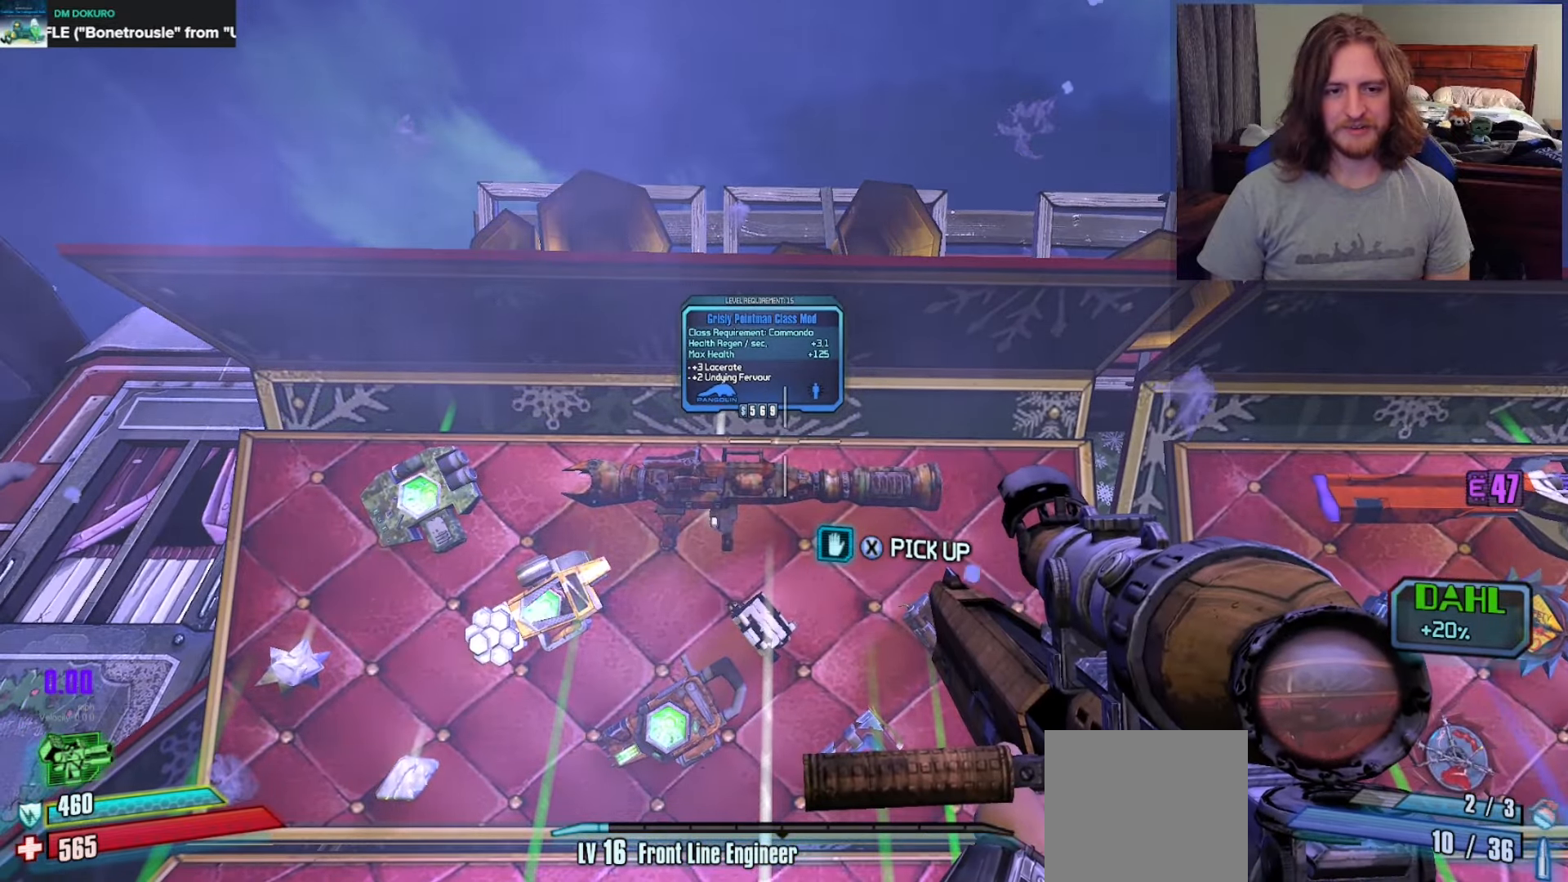
{"buttons": [], "left_stick": "center", "right_stick": "center", "events": [[150, "SELECT", "down"], [167, "X", "up"], [233, "SELECT", "up"]]}
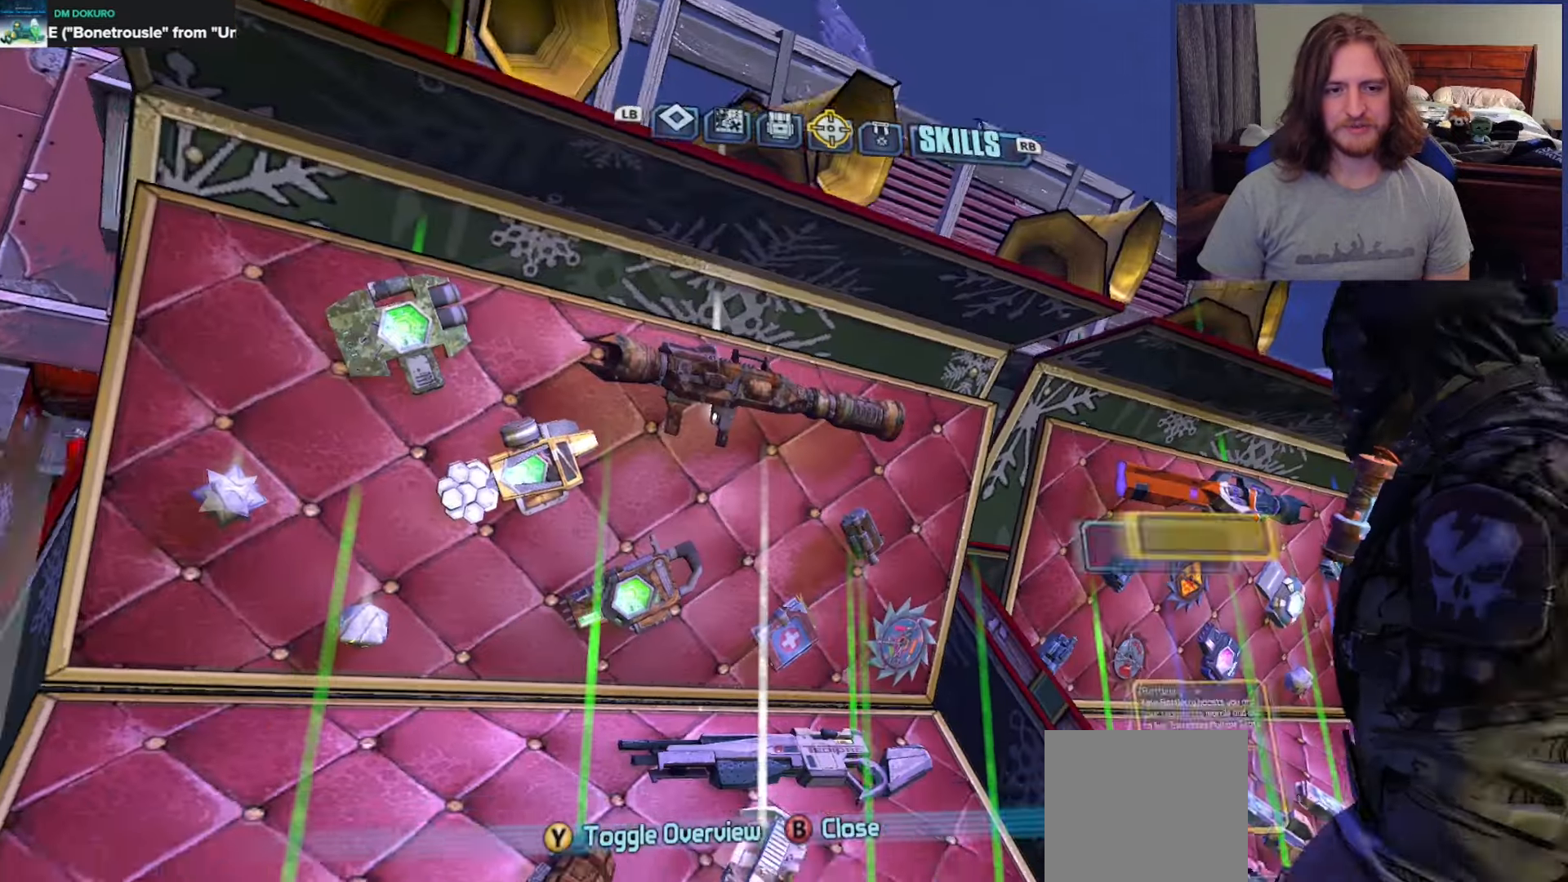
{"buttons": [], "left_stick": "center", "right_stick": "center", "events": []}
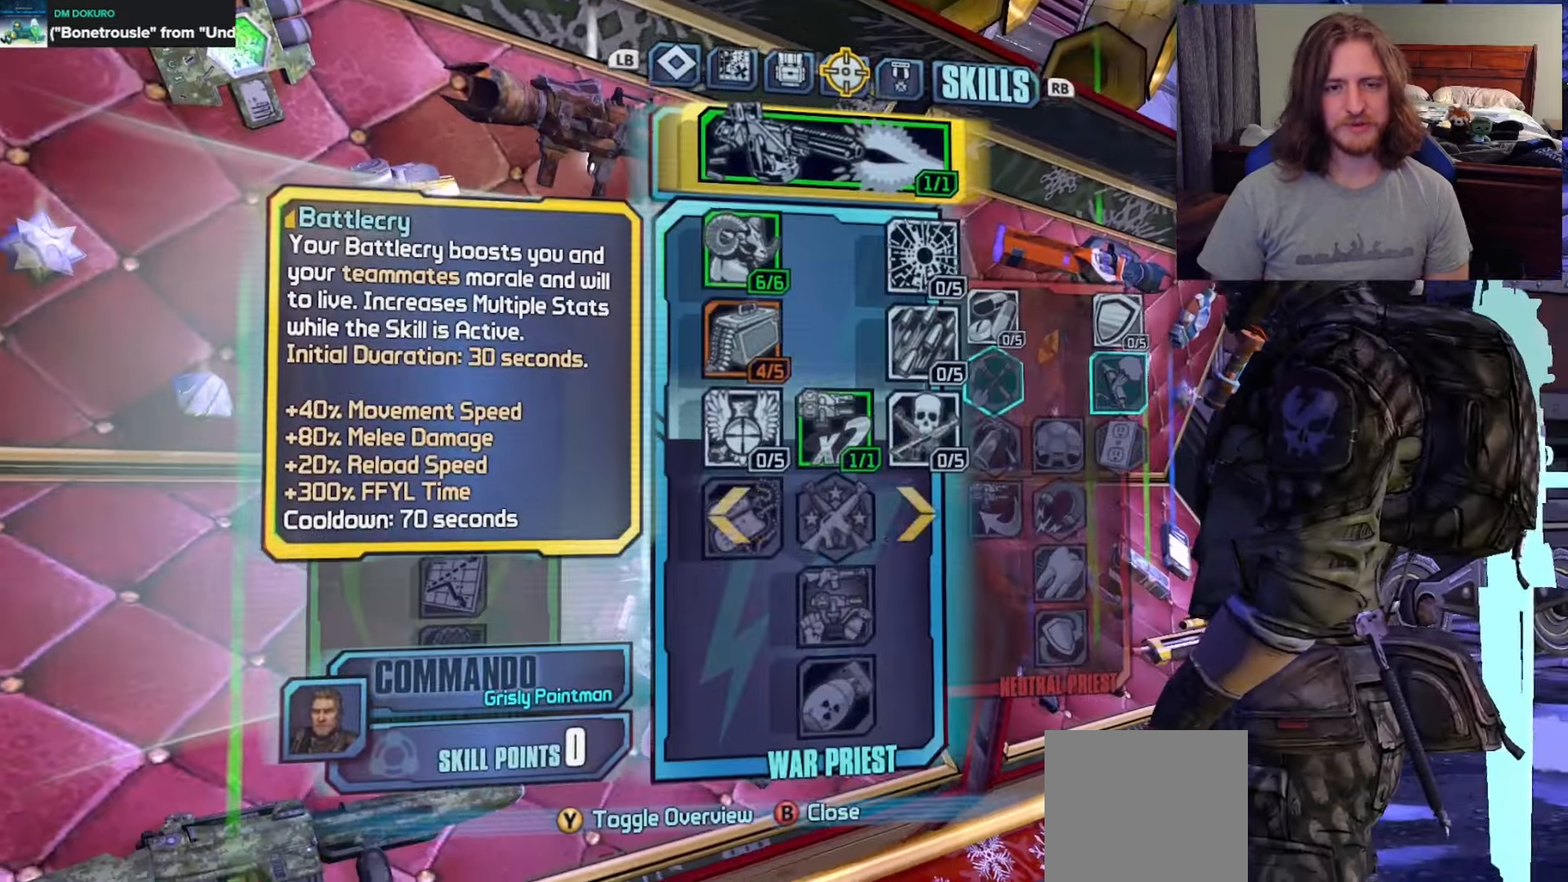
{"buttons": ["DPAD_DOWN"], "left_stick": "center", "right_stick": "center", "events": [[17, "DPAD_RIGHT", "down"], [50, "DPAD_DOWN", "down"], [83, "DPAD_RIGHT", "up"], [117, "DPAD_DOWN", "up"], [433, "DPAD_DOWN", "down"]]}
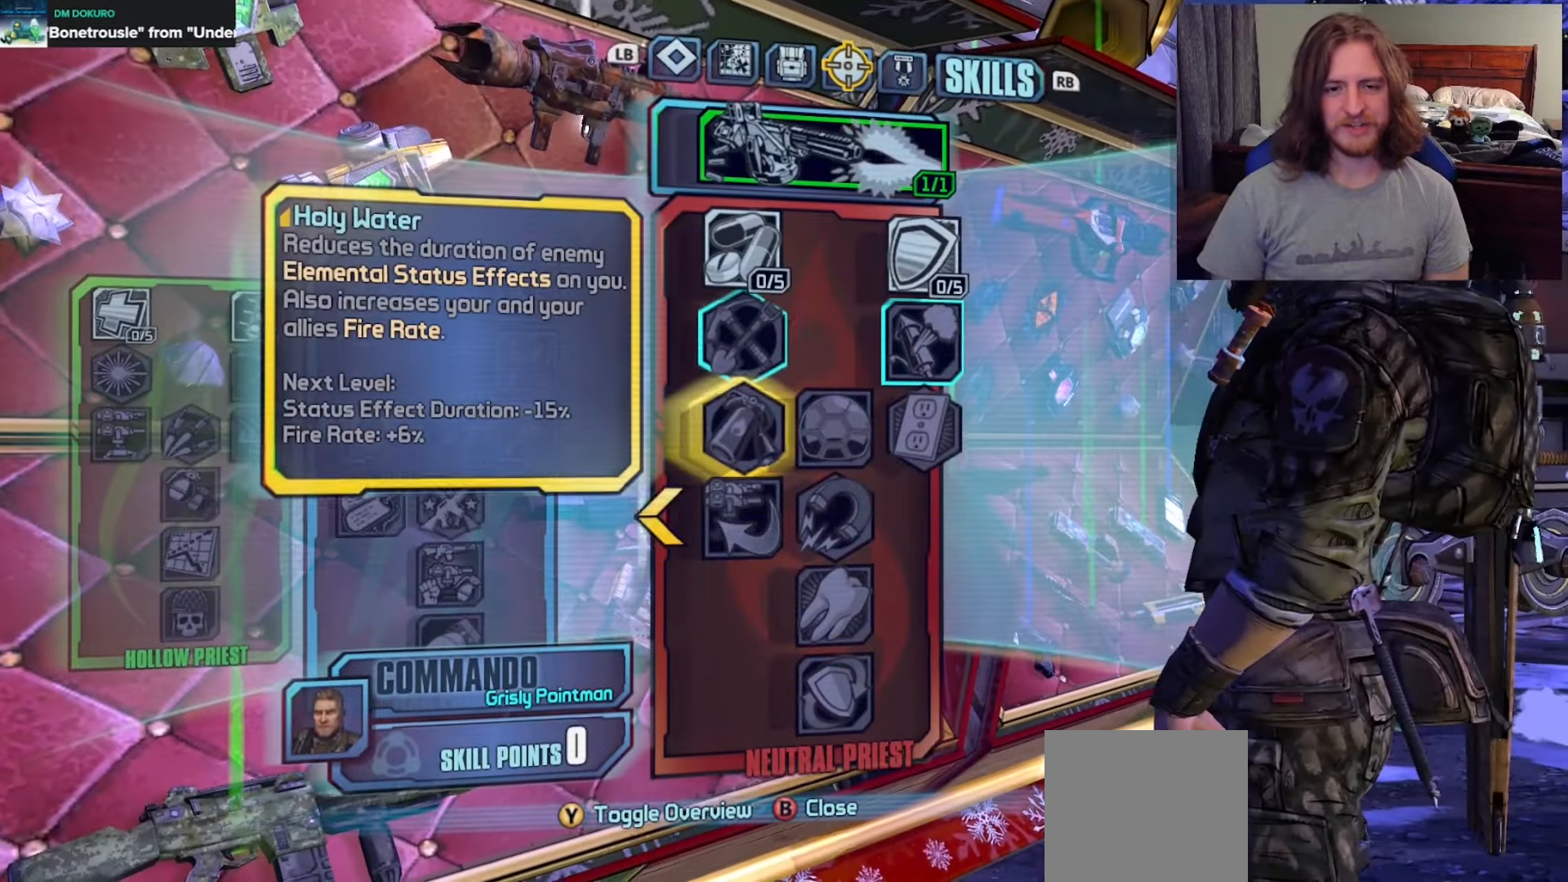
{"buttons": ["DPAD_RIGHT"], "left_stick": "center", "right_stick": "center", "events": [[33, "DPAD_DOWN", "up"], [150, "DPAD_UP", "down"], [283, "DPAD_UP", "up"], [417, "DPAD_RIGHT", "down"]]}
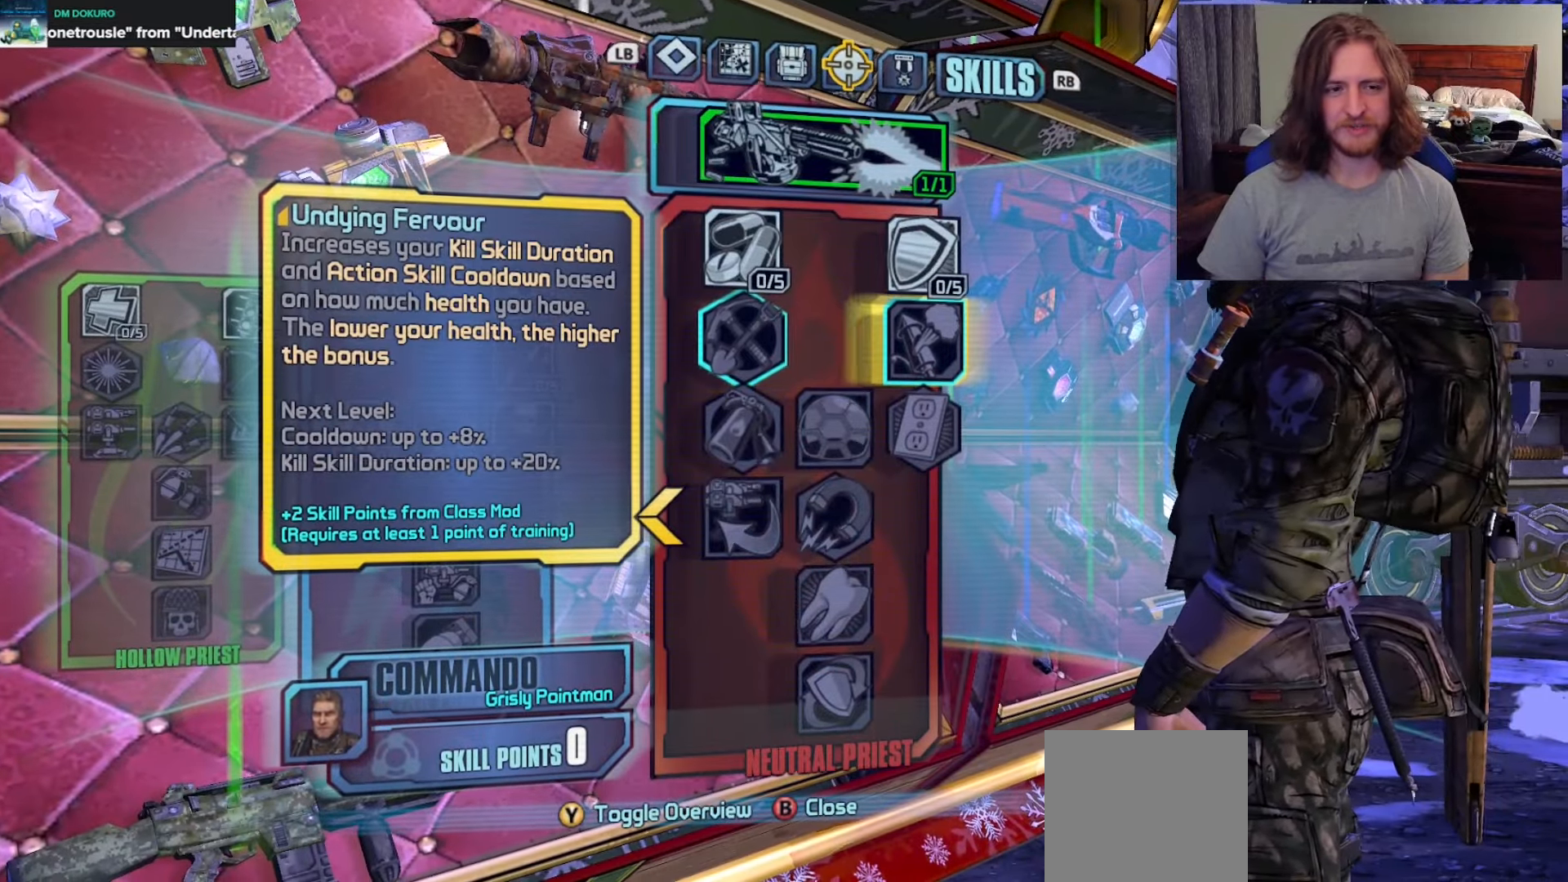
{"buttons": [], "left_stick": "center", "right_stick": "center", "events": [[83, "DPAD_RIGHT", "up"]]}
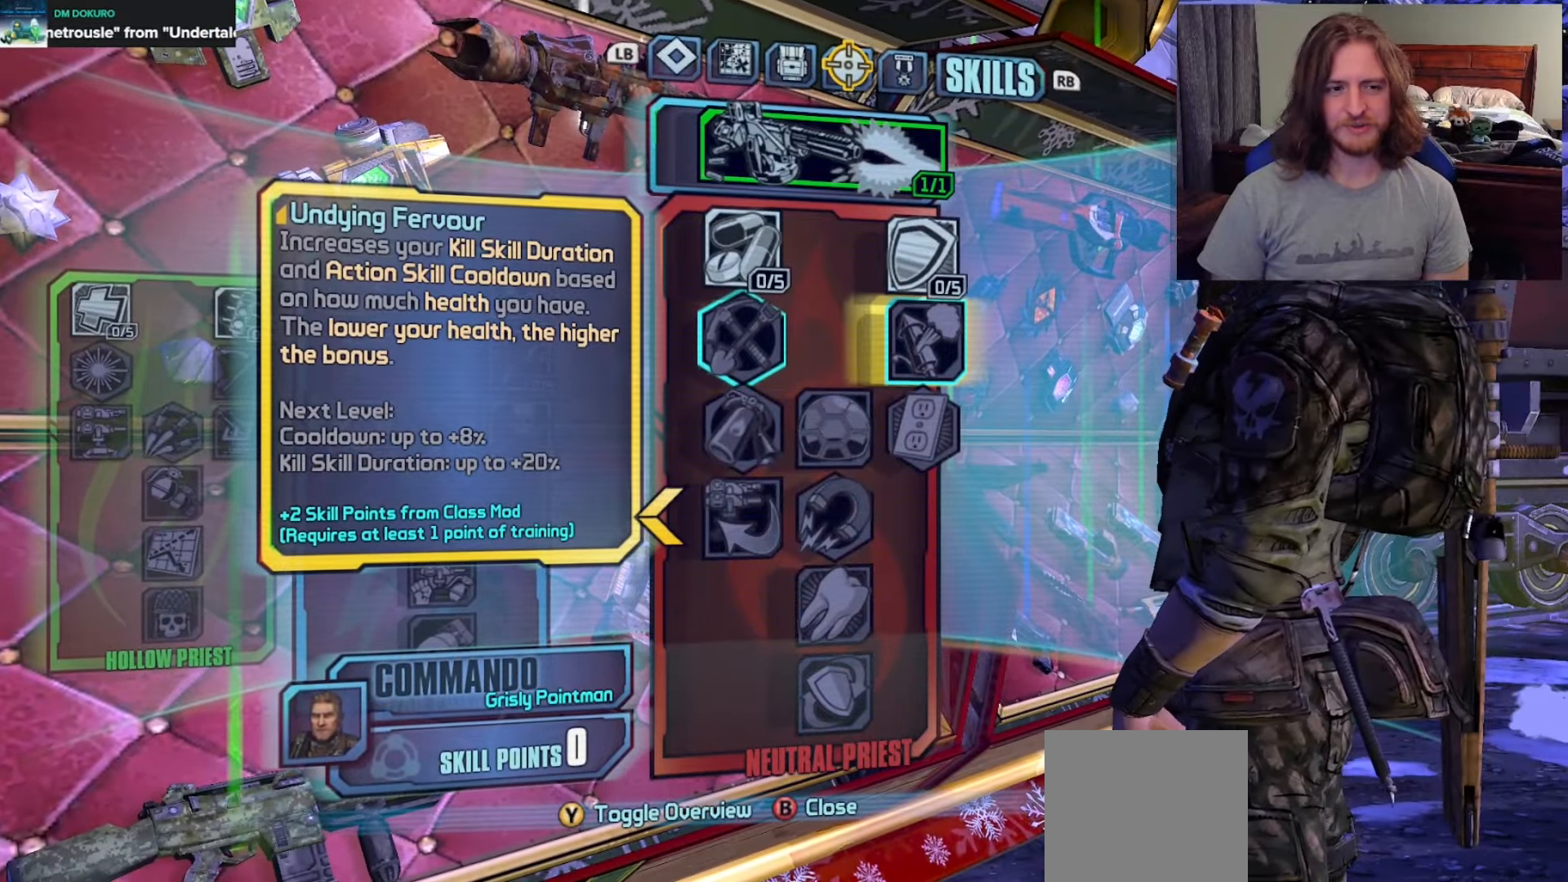
{"buttons": [], "left_stick": "center", "right_stick": "center", "events": []}
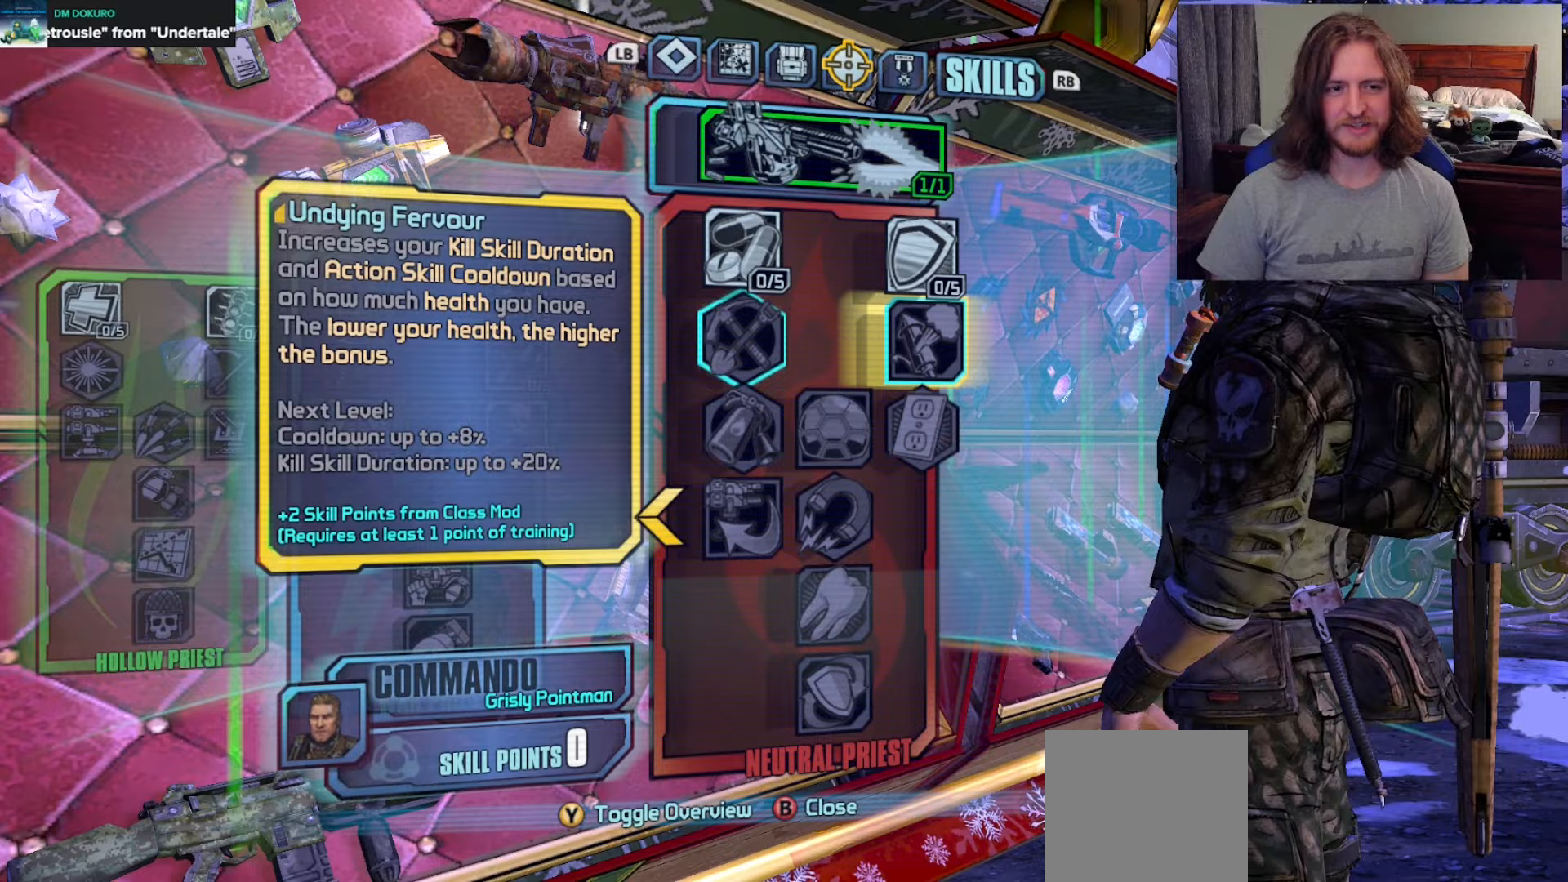
{"buttons": [], "left_stick": "center", "right_stick": "center", "events": []}